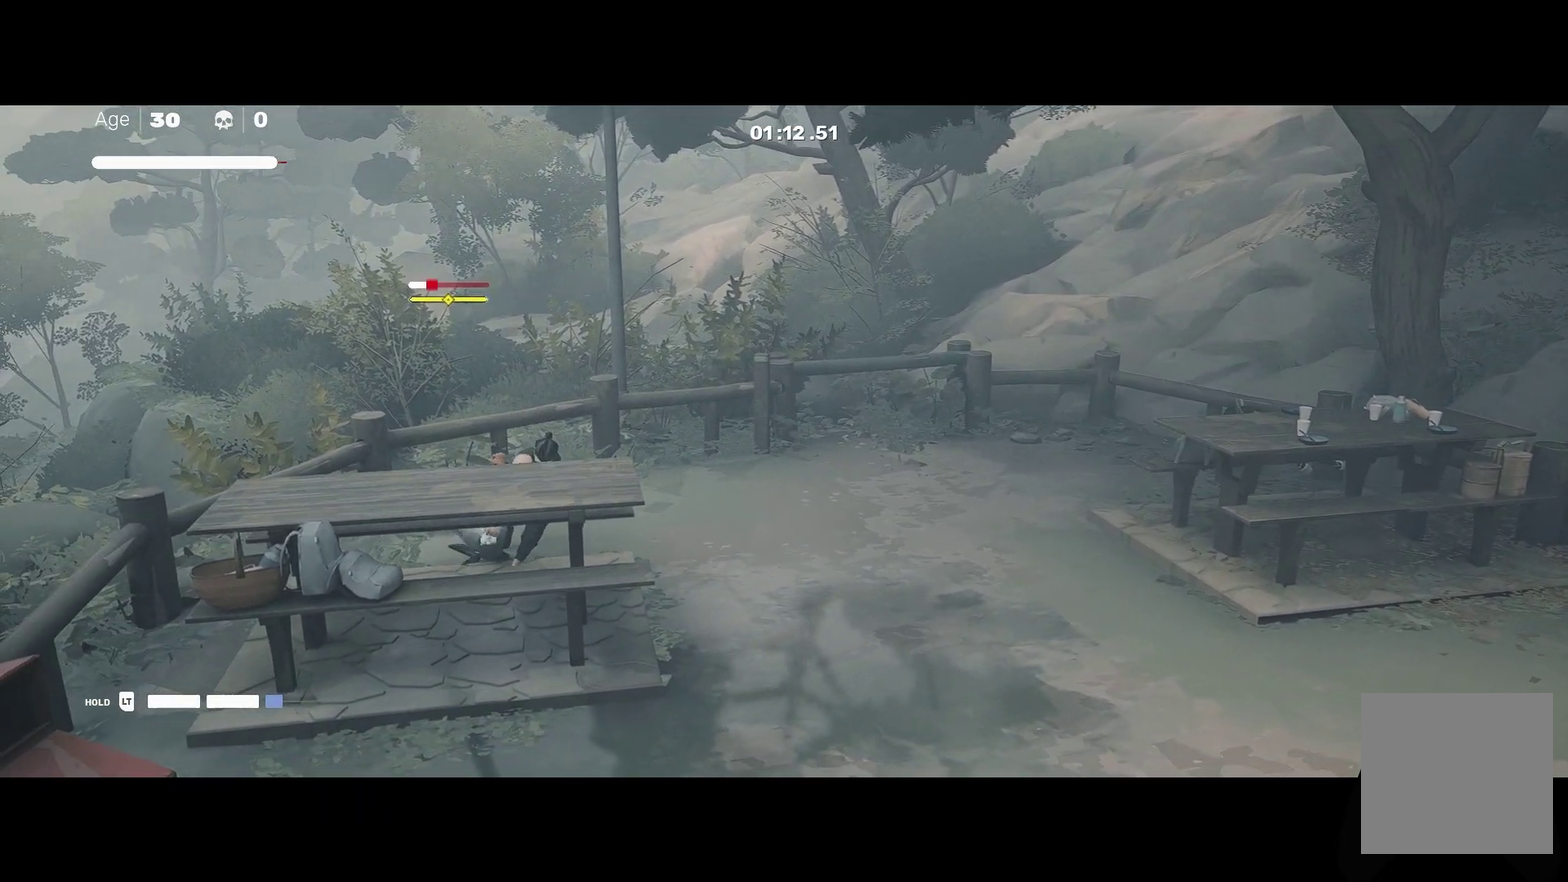
Gameplay with a controller (Xbox layout); each line is a JSON object with the inputs held at the frame after it. "events" lists button and stick changes between this image and that frame as [ms after this image, input, new state], when the widget could be followed in between.
{"buttons": [], "left_stick": "center", "right_stick": "center", "events": []}
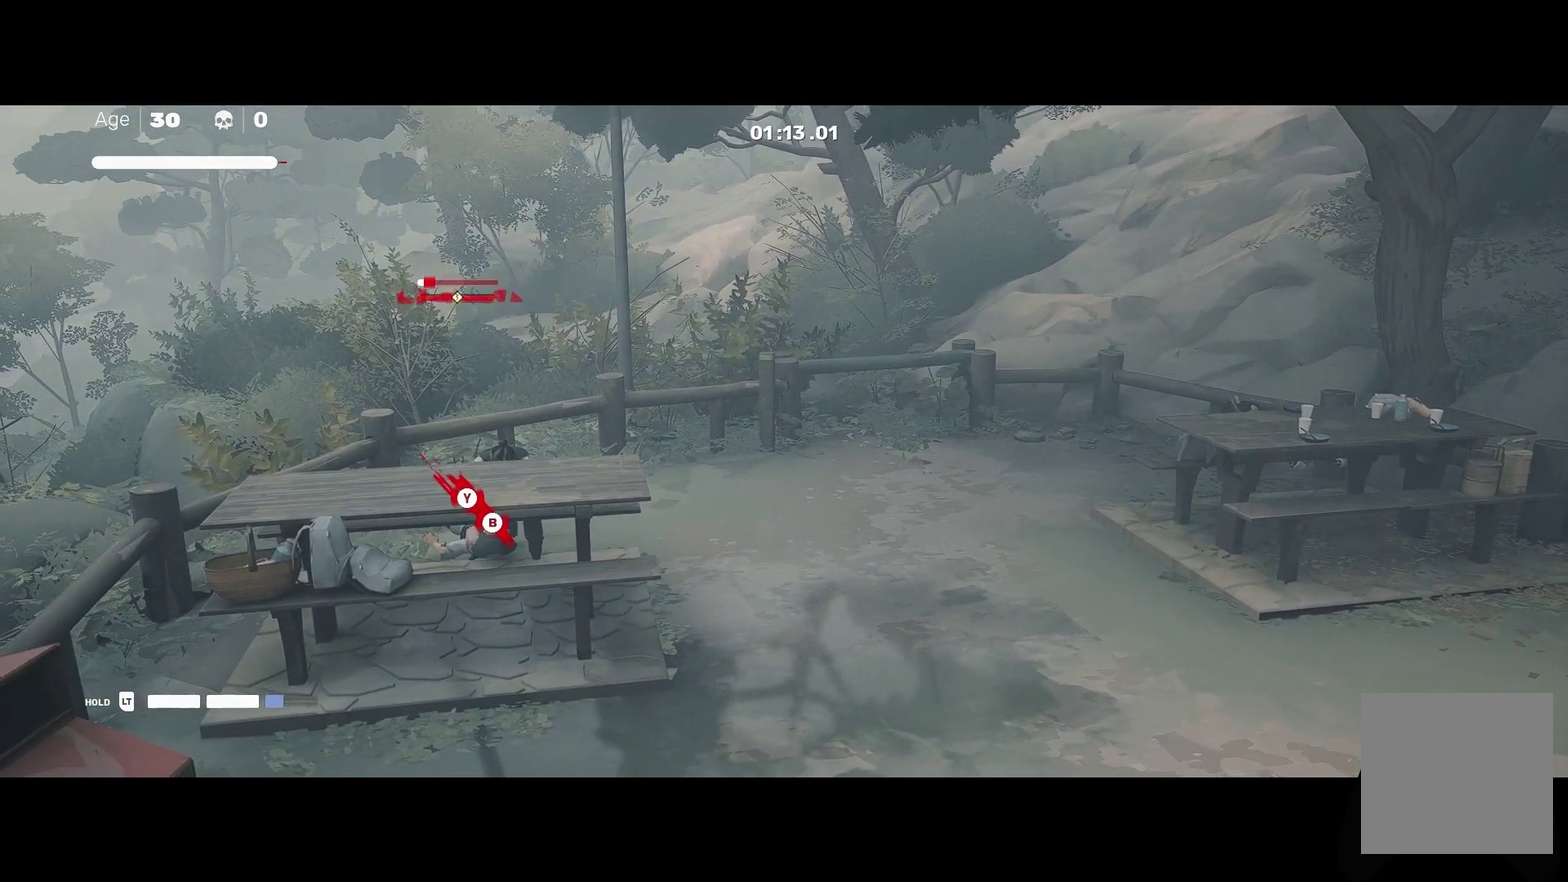
{"buttons": [], "left_stick": "center", "right_stick": "center", "events": []}
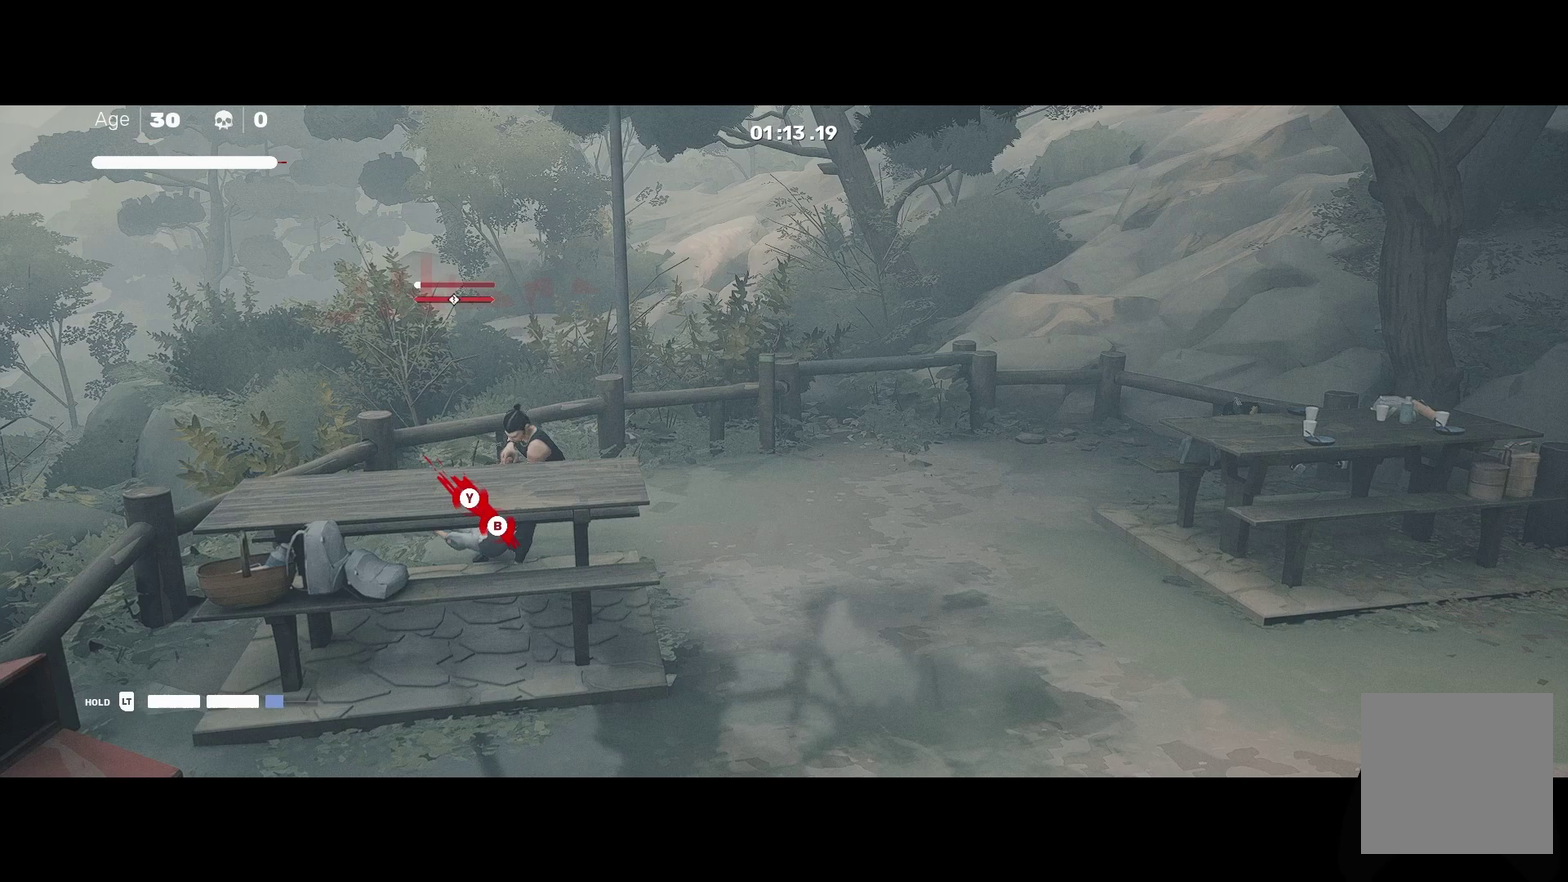
{"buttons": ["B", "Y"], "left_stick": "center", "right_stick": "center", "events": [[383, "B", "down"], [417, "Y", "down"]]}
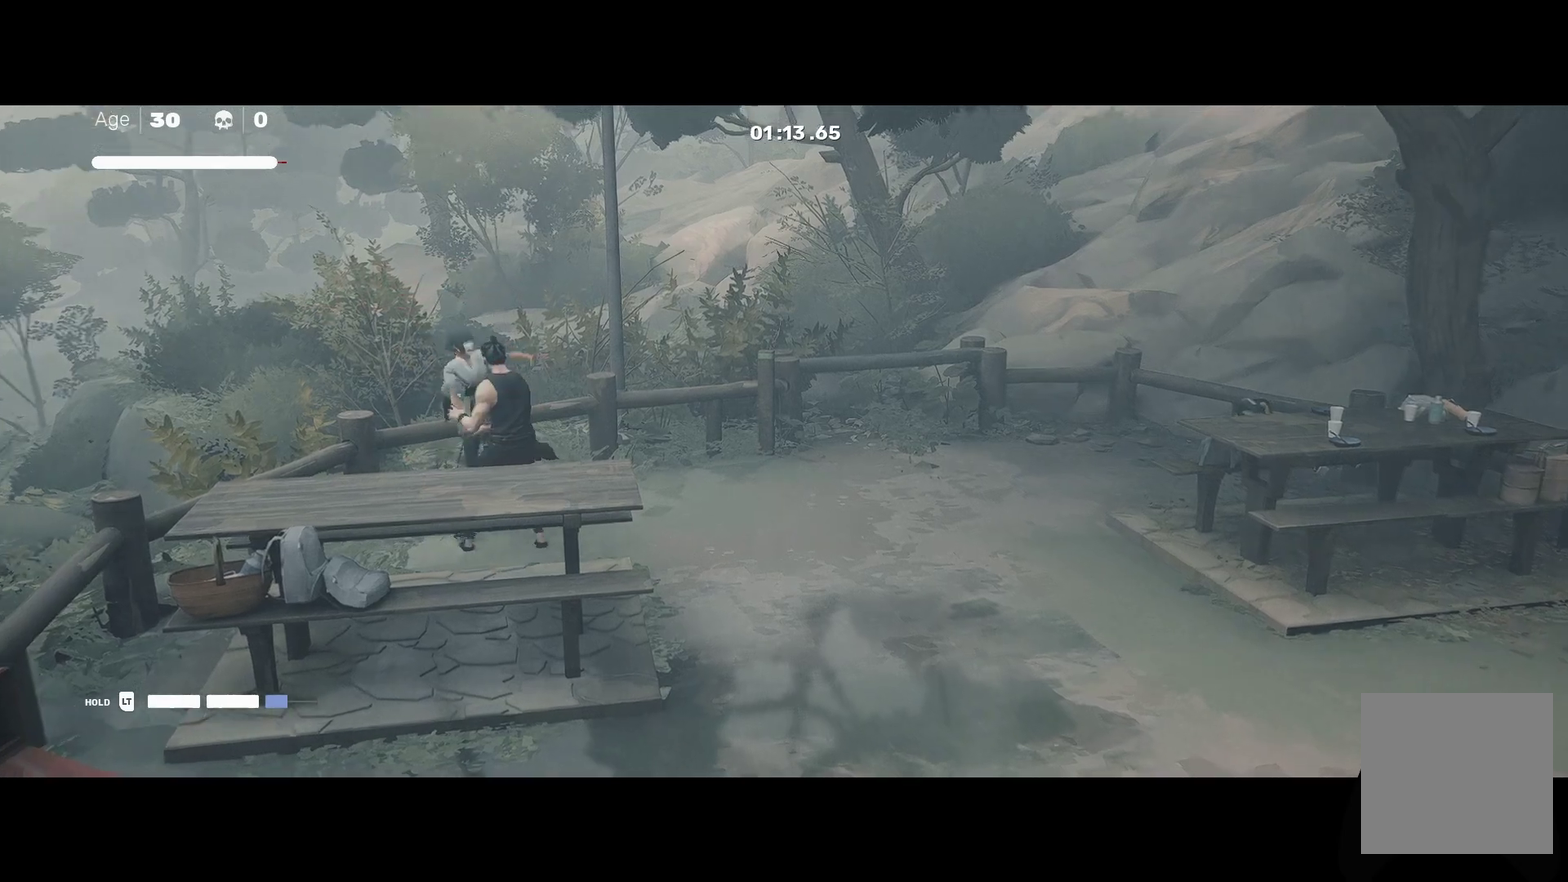
{"buttons": [], "left_stick": "center", "right_stick": "center", "events": [[83, "B", "up"], [83, "Y", "up"]]}
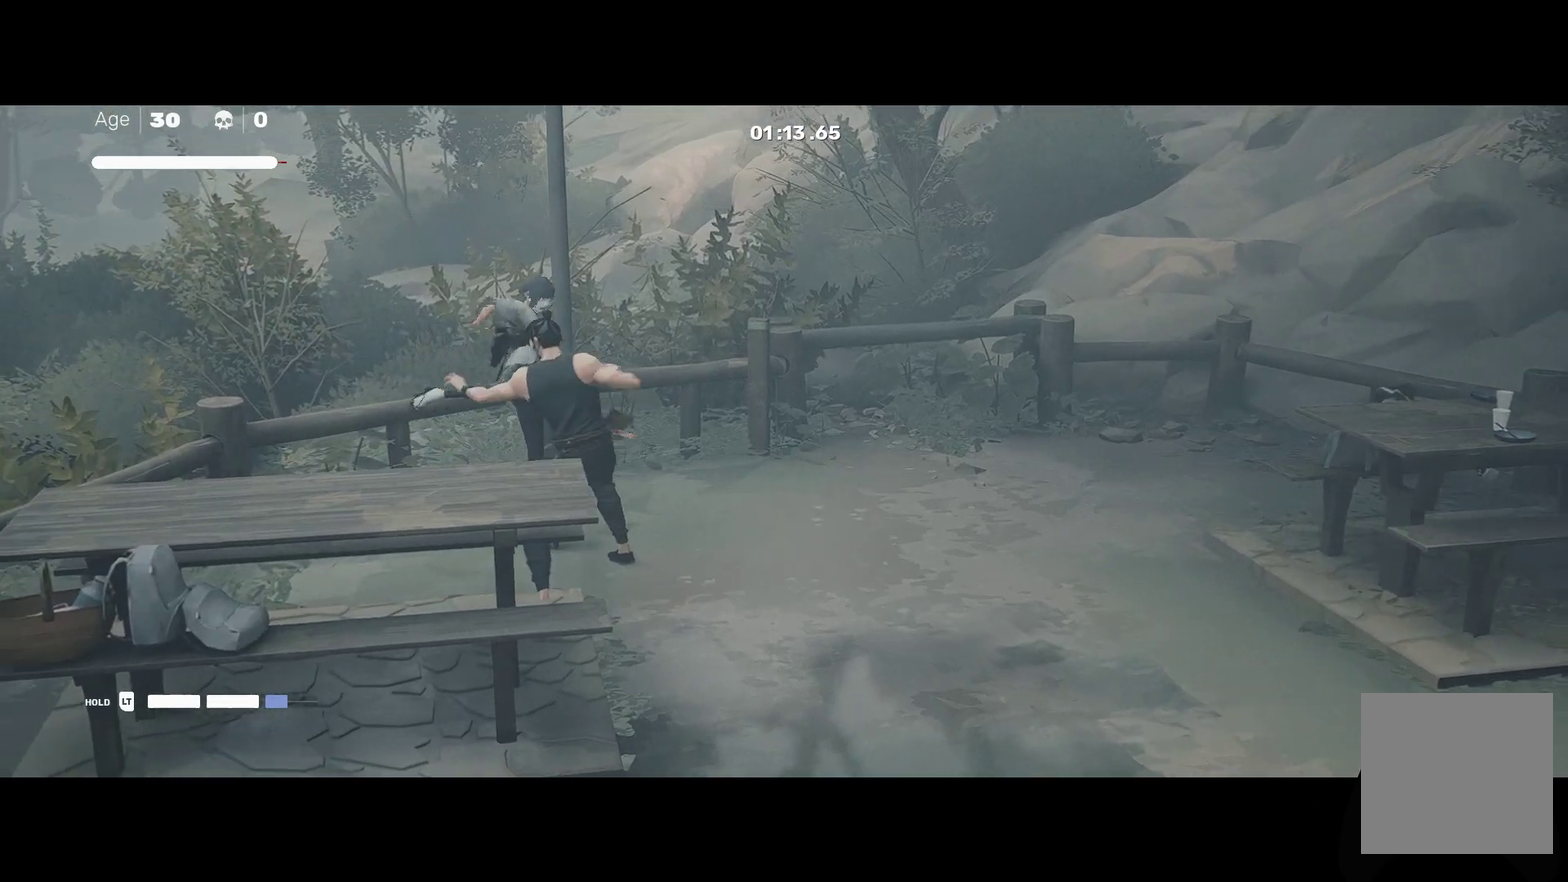
{"buttons": [], "left_stick": "down-right", "right_stick": "center", "events": [[367, "left_stick", "right"], [417, "left_stick", "down-right"]]}
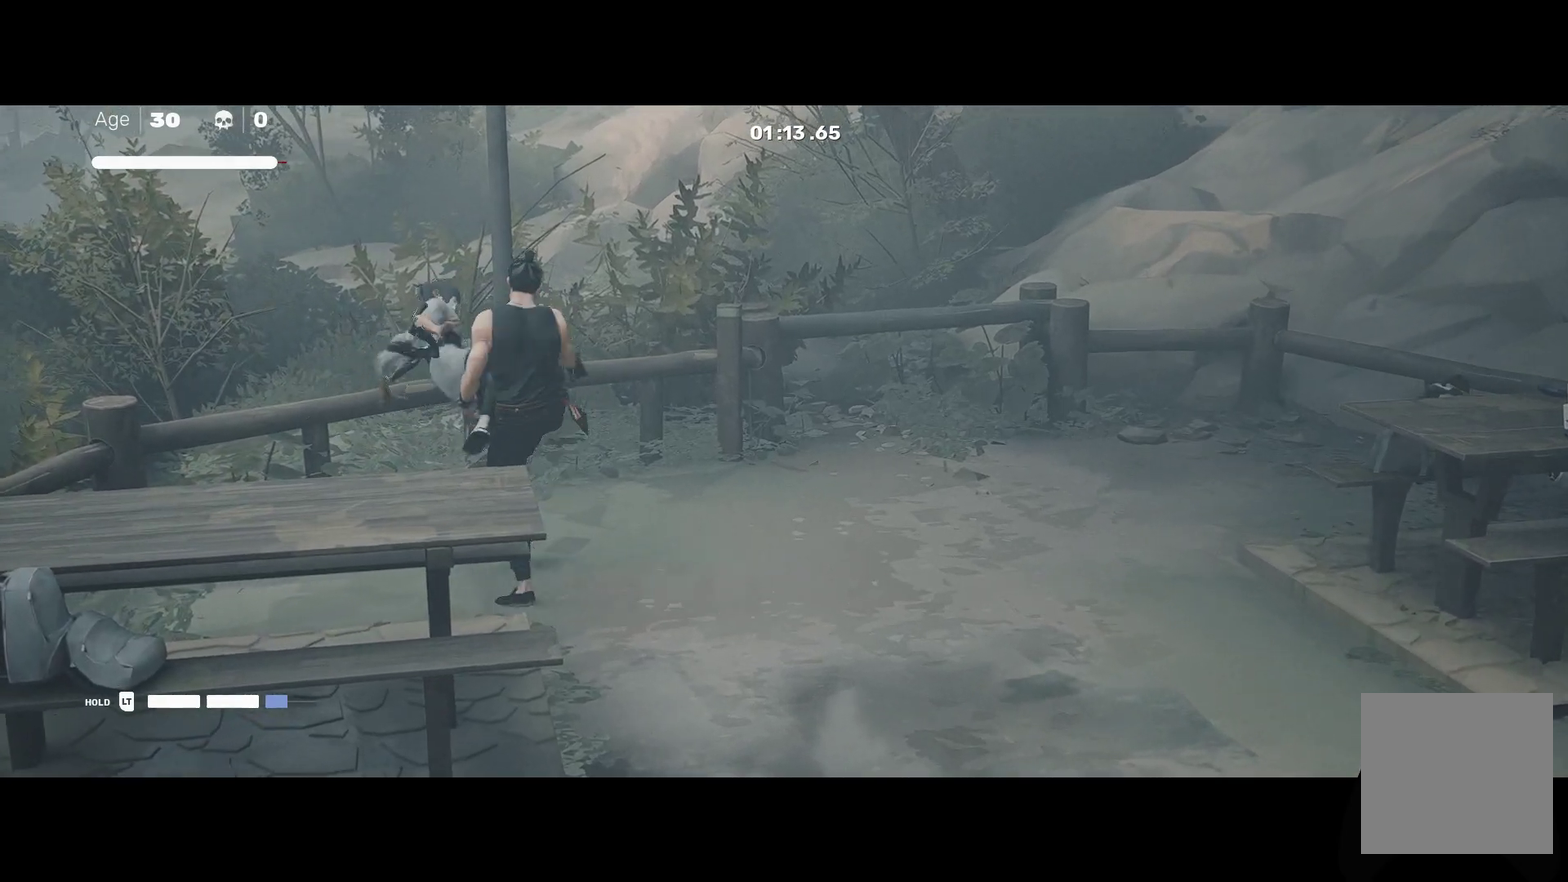
{"buttons": ["R2"], "left_stick": "down-right", "right_stick": "center", "events": [[233, "R2", "down"]]}
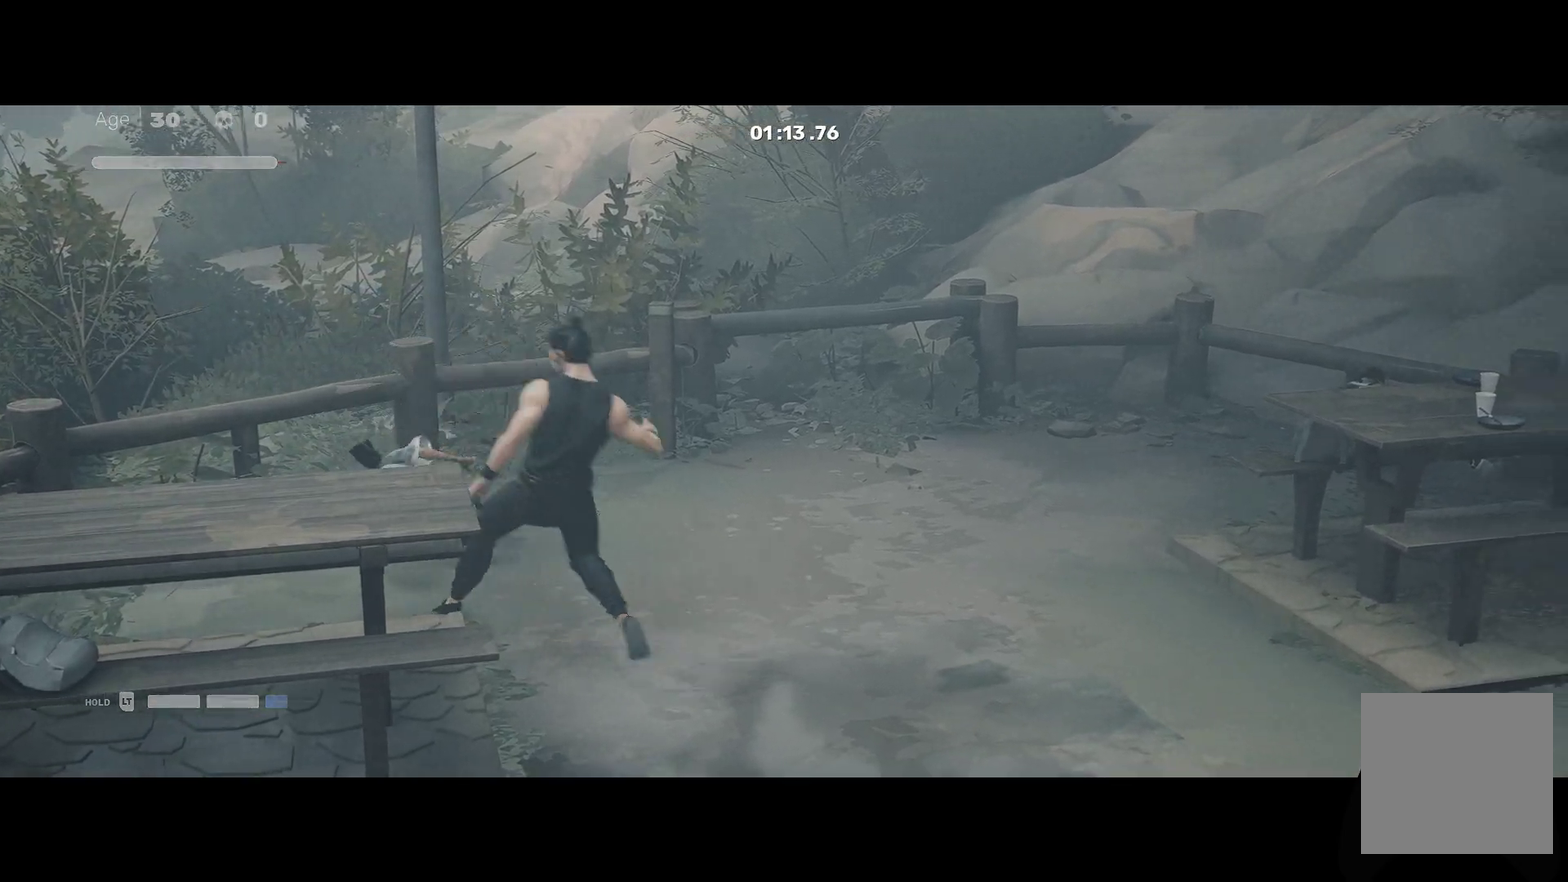
{"buttons": ["R2"], "left_stick": "right", "right_stick": "center", "events": [[250, "left_stick", "right"]]}
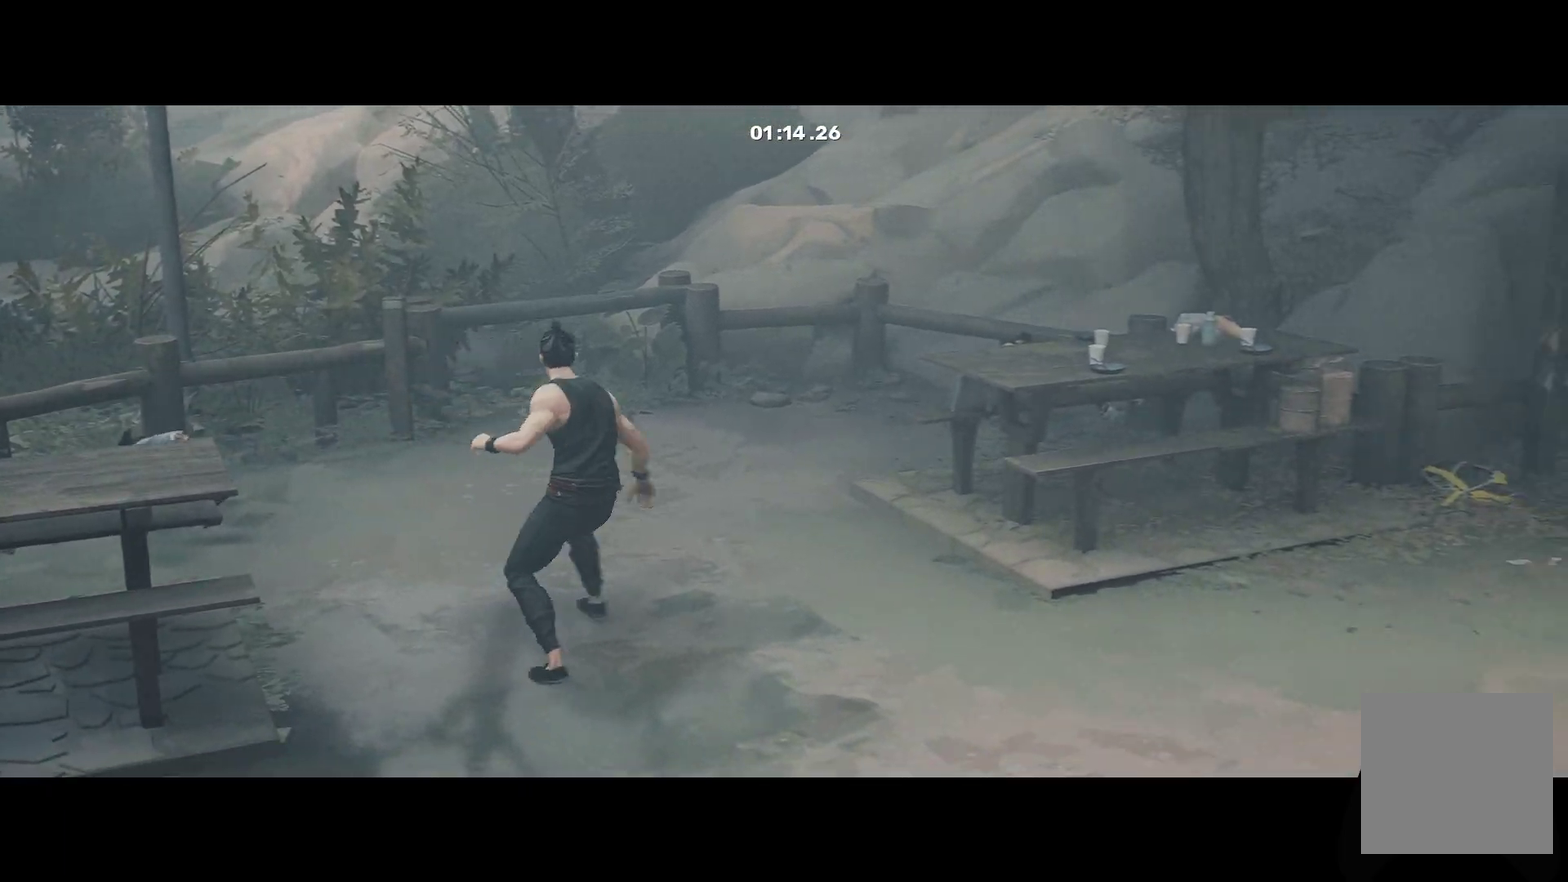
{"buttons": ["R2"], "left_stick": "right", "right_stick": "center", "events": []}
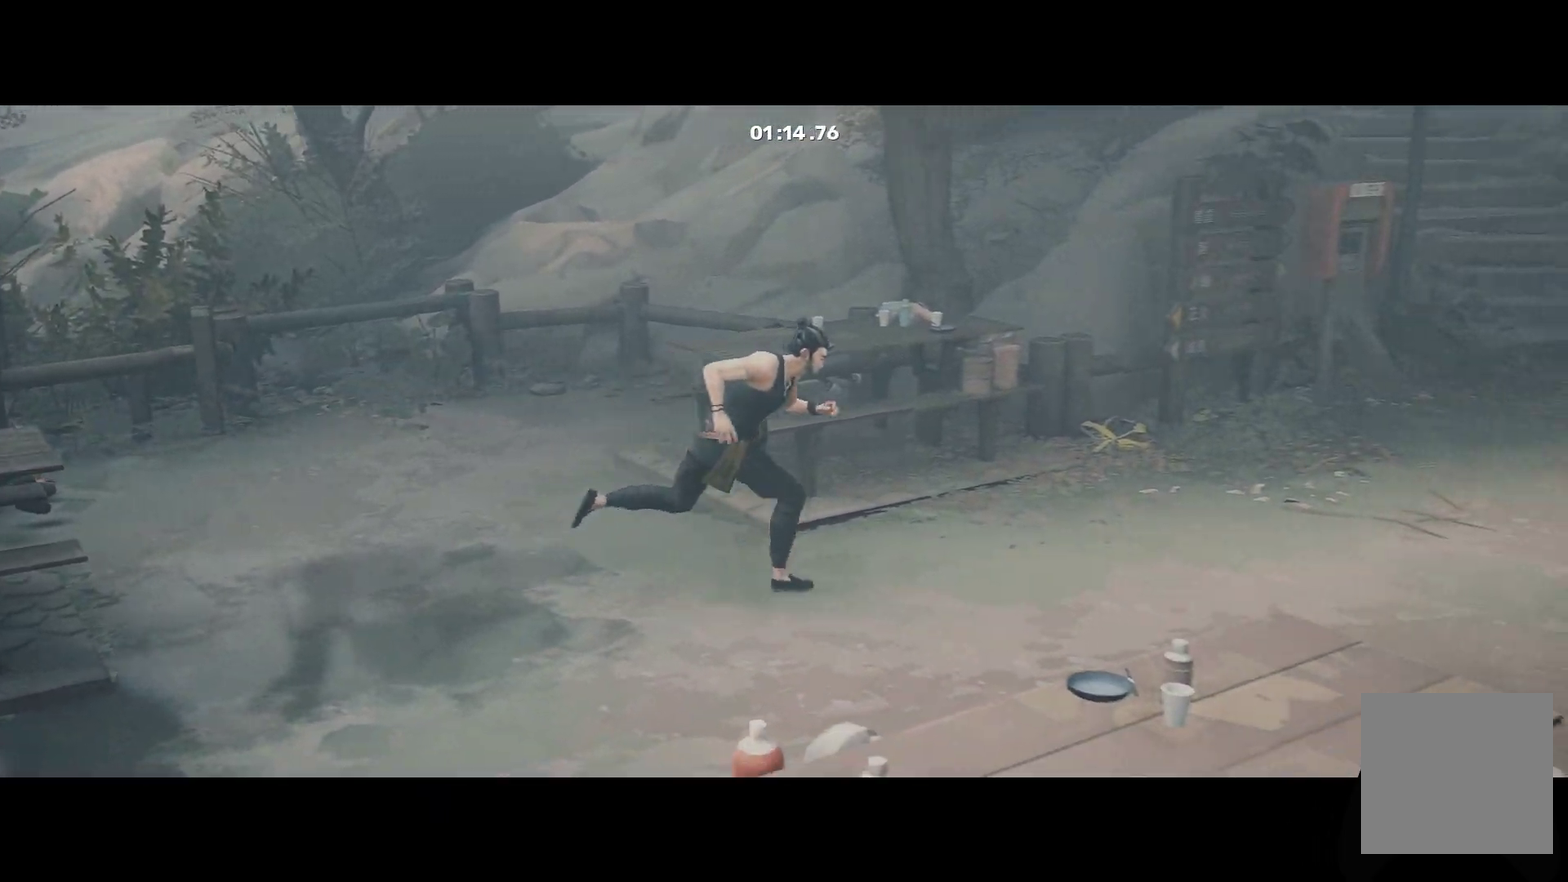
{"buttons": ["R2"], "left_stick": "up-right", "right_stick": "center", "events": [[350, "left_stick", "up-right"]]}
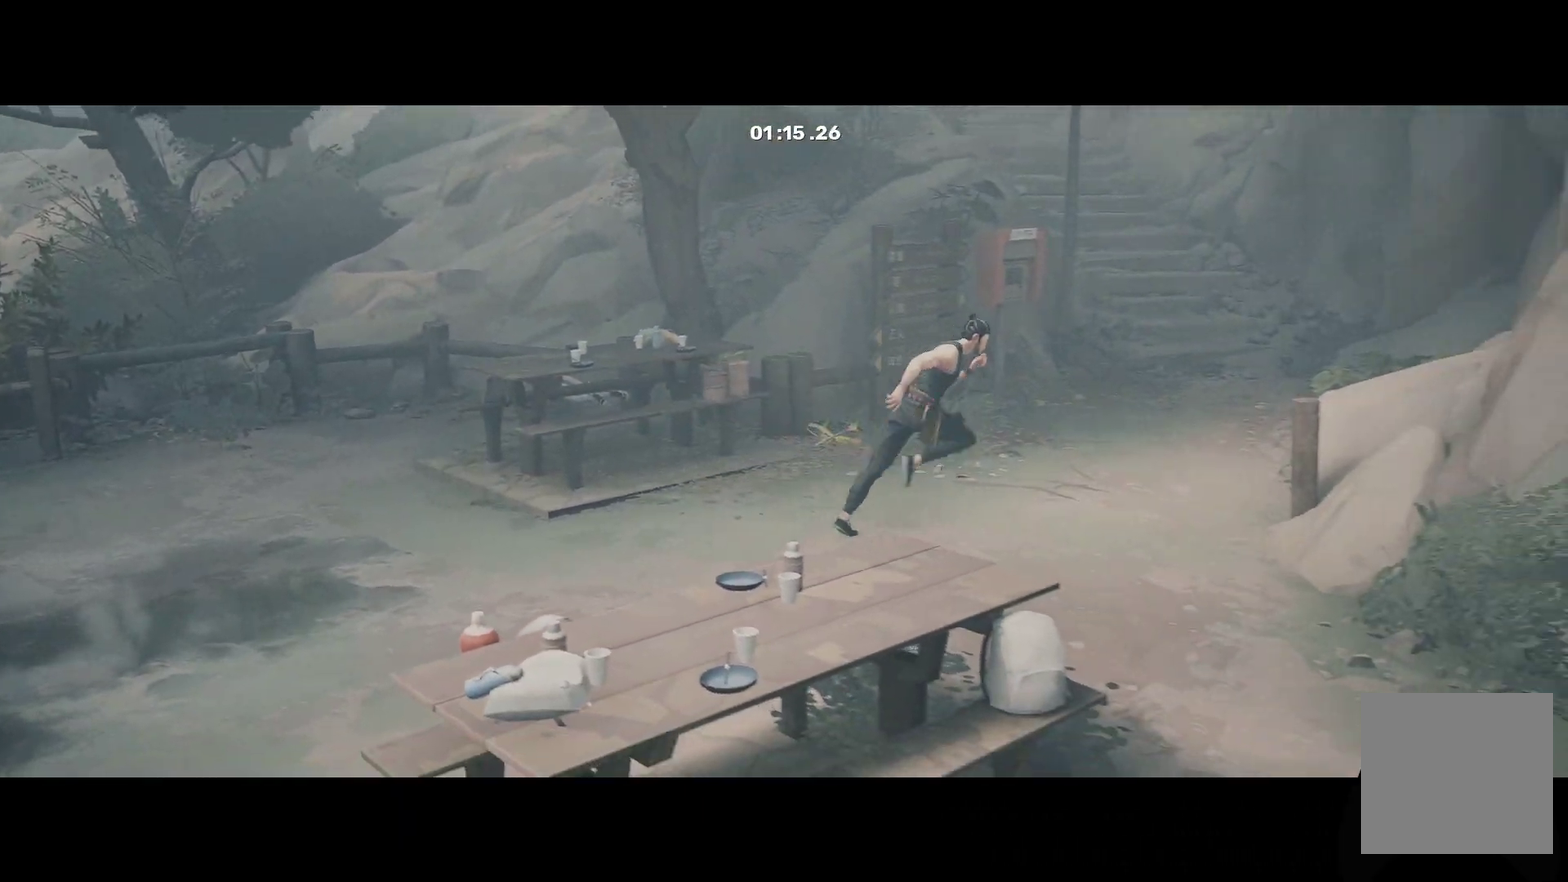
{"buttons": ["R2"], "left_stick": "up-right", "right_stick": "center", "events": []}
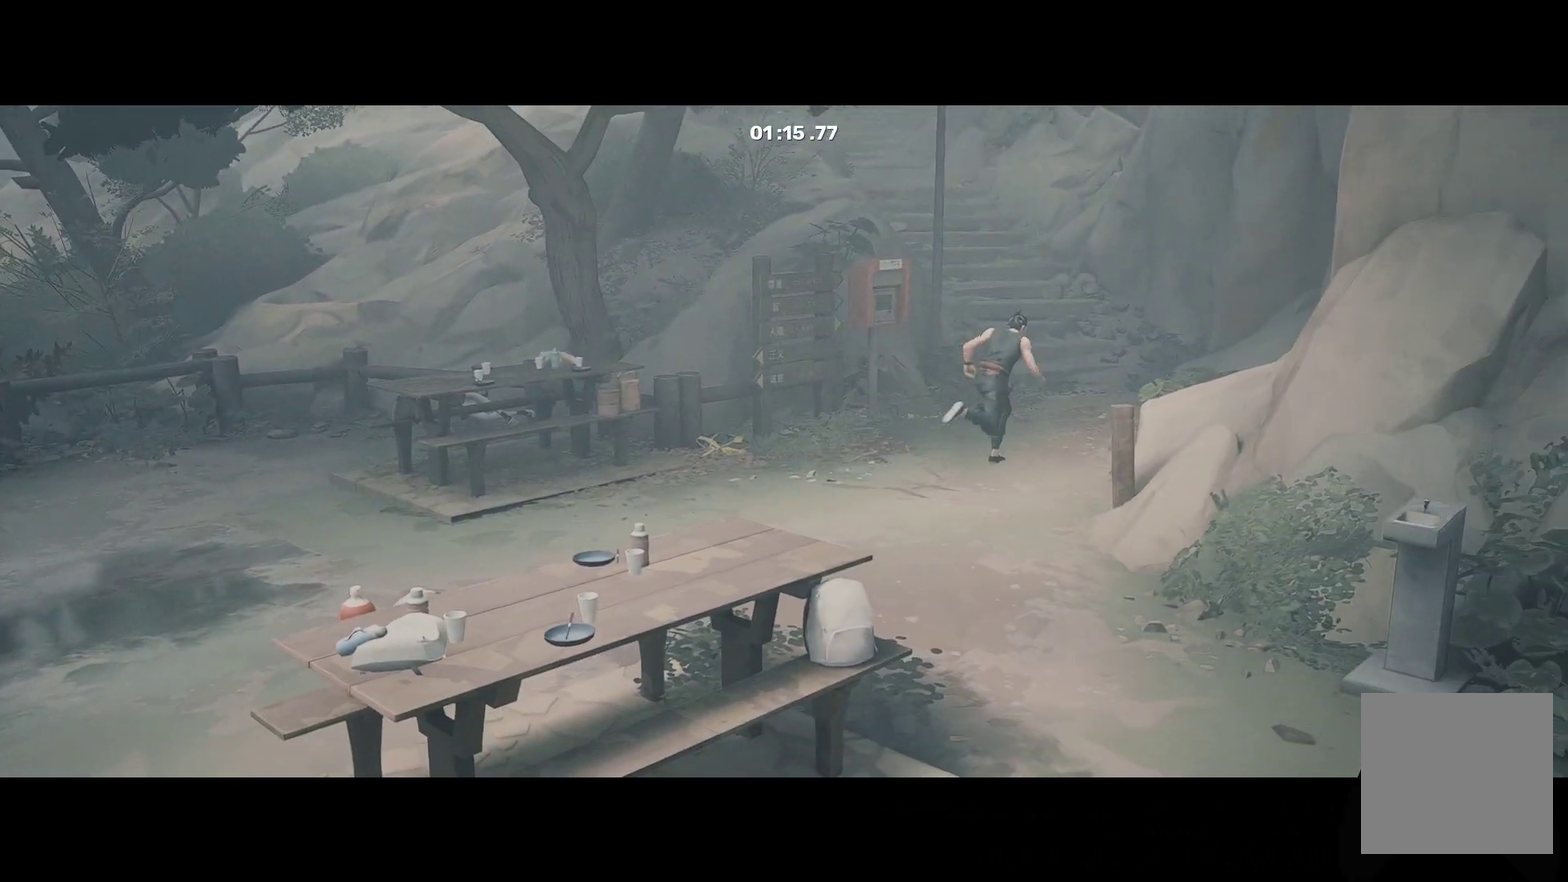
{"buttons": ["R2"], "left_stick": "up", "right_stick": "center", "events": [[167, "left_stick", "up"]]}
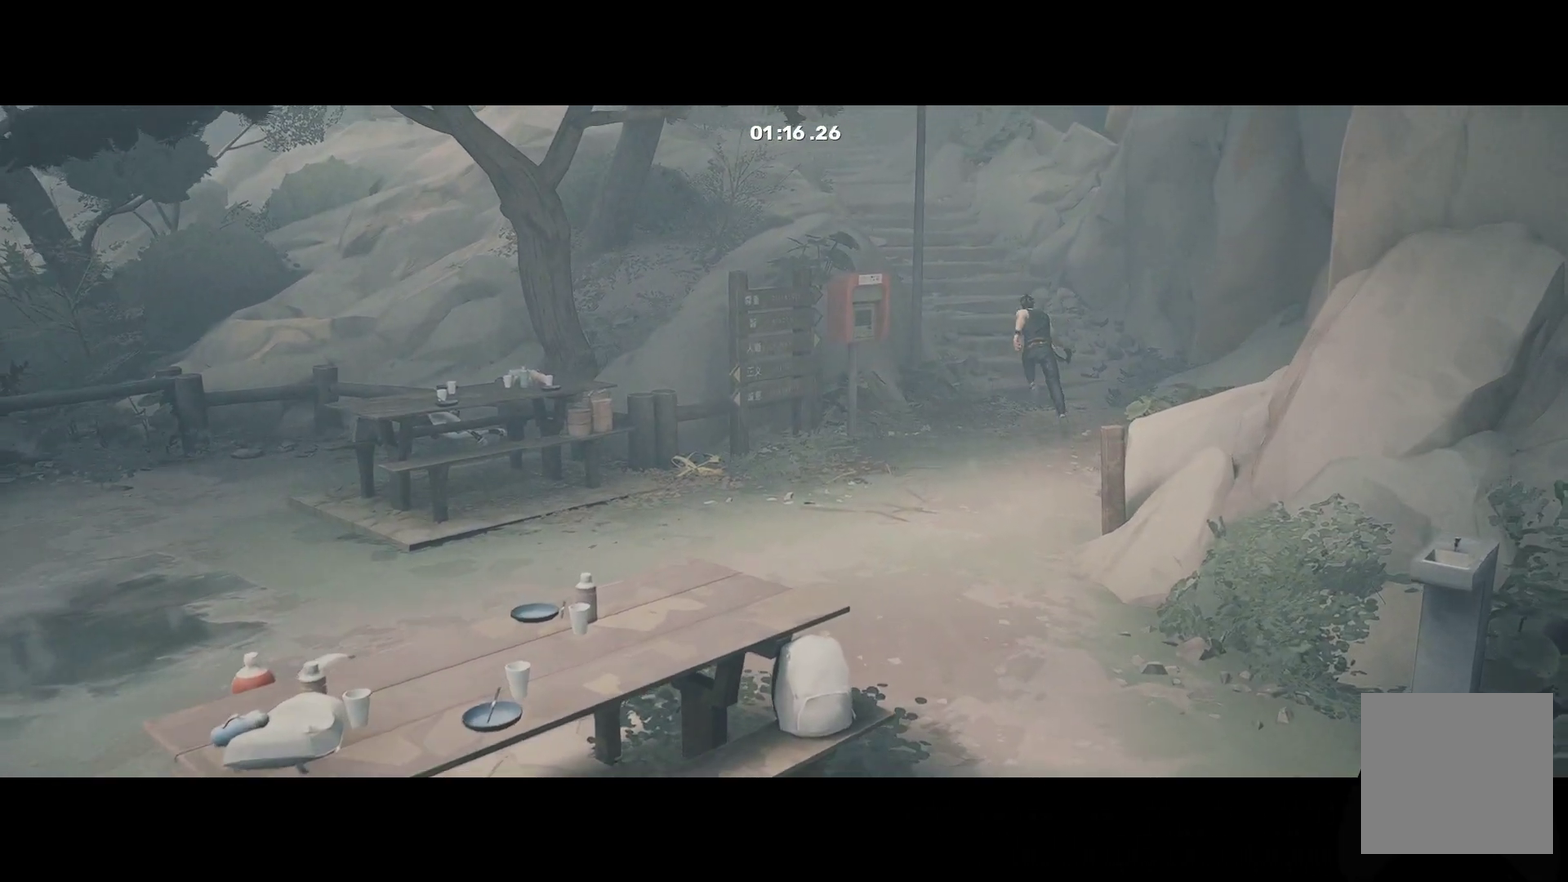
{"buttons": ["R2"], "left_stick": "up", "right_stick": "center", "events": []}
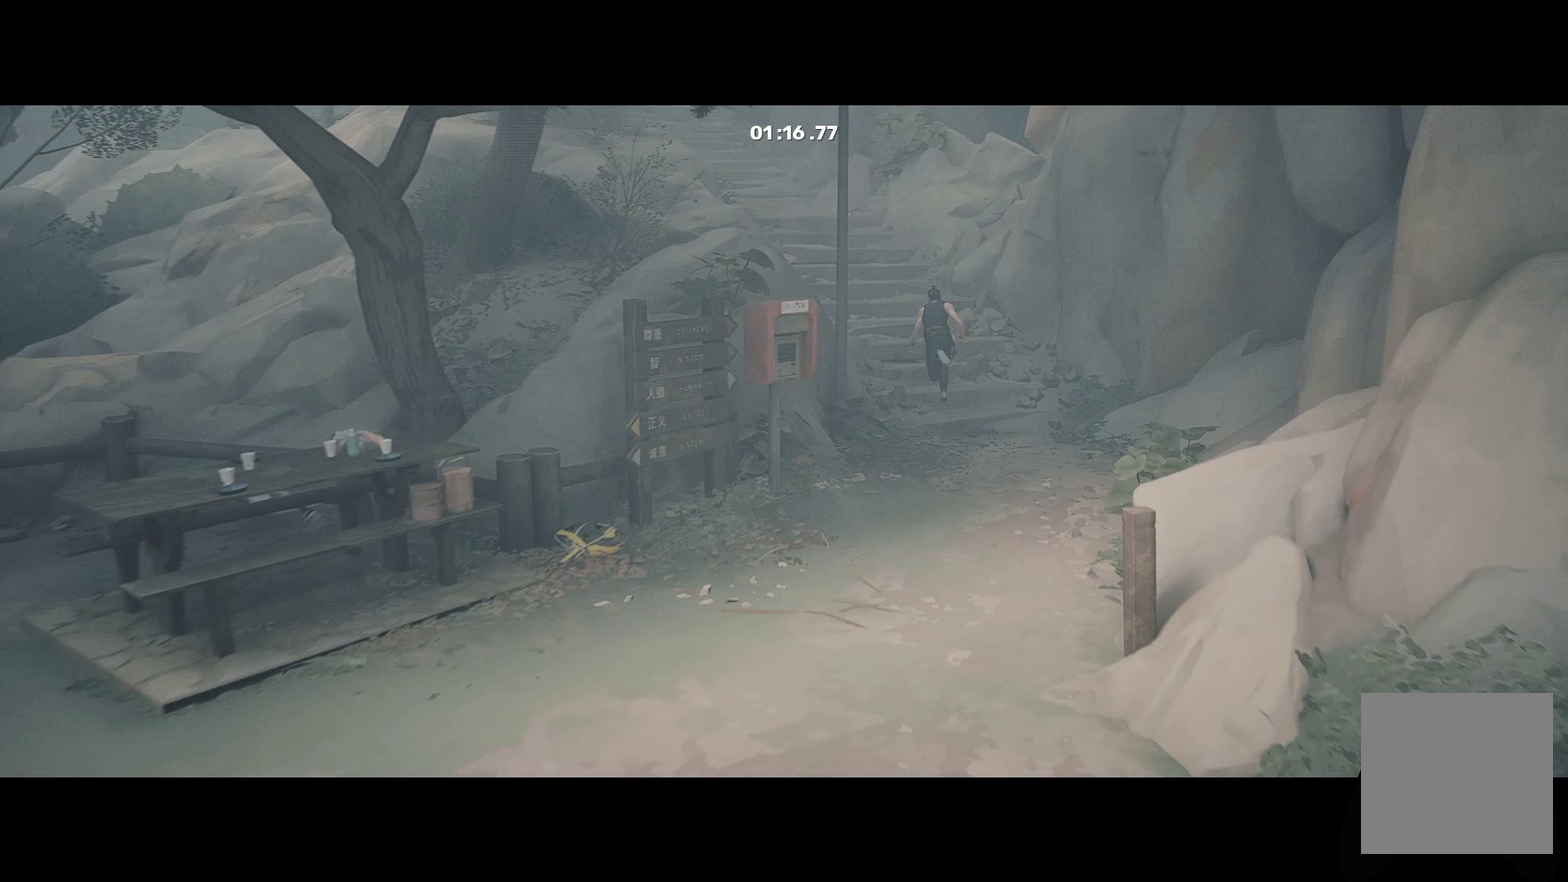
{"buttons": ["R2"], "left_stick": "up-left", "right_stick": "center", "events": [[350, "left_stick", "up-left"]]}
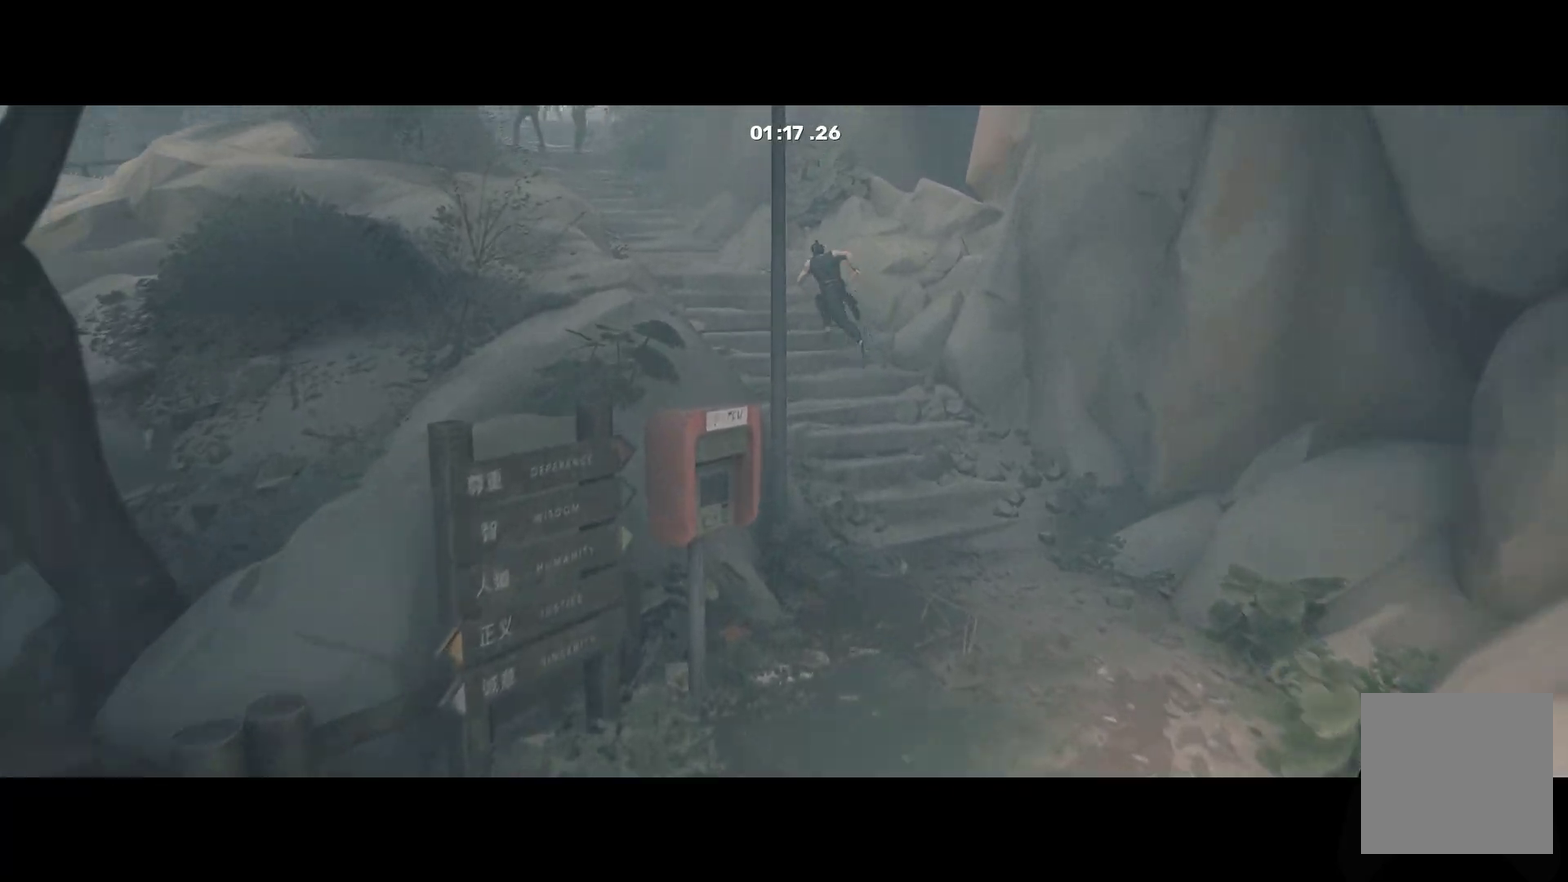
{"buttons": ["R2"], "left_stick": "up-left", "right_stick": "center", "events": []}
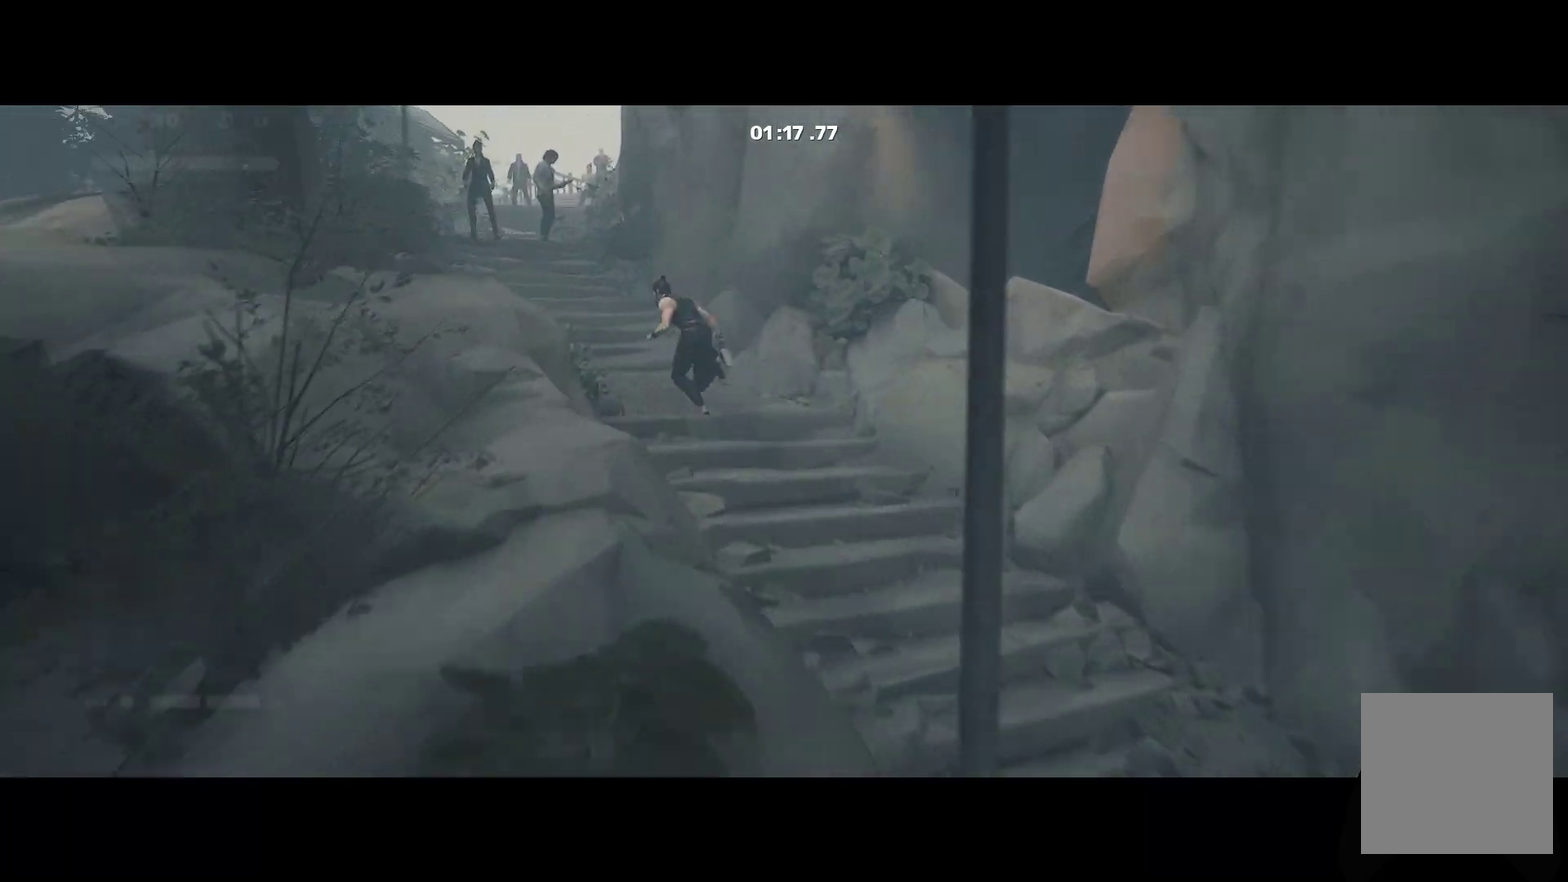
{"buttons": ["R2"], "left_stick": "up-left", "right_stick": "center", "events": [[250, "left_stick", "up"], [500, "left_stick", "up-left"]]}
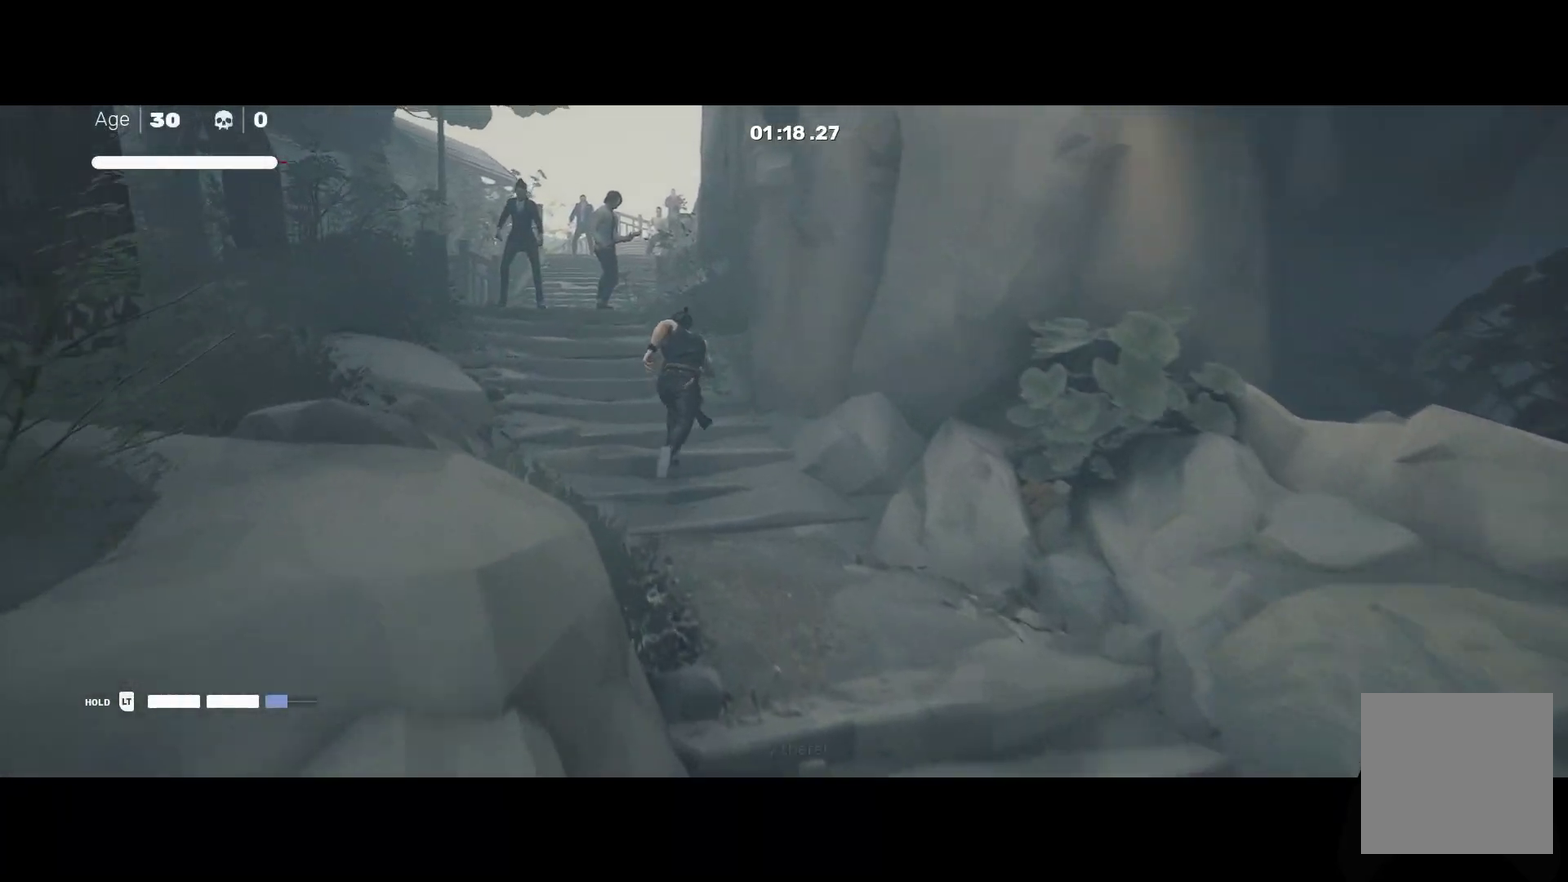
{"buttons": [], "left_stick": "center", "right_stick": "center", "events": [[233, "left_stick", "up"], [383, "left_stick", "center"], [433, "R2", "up"]]}
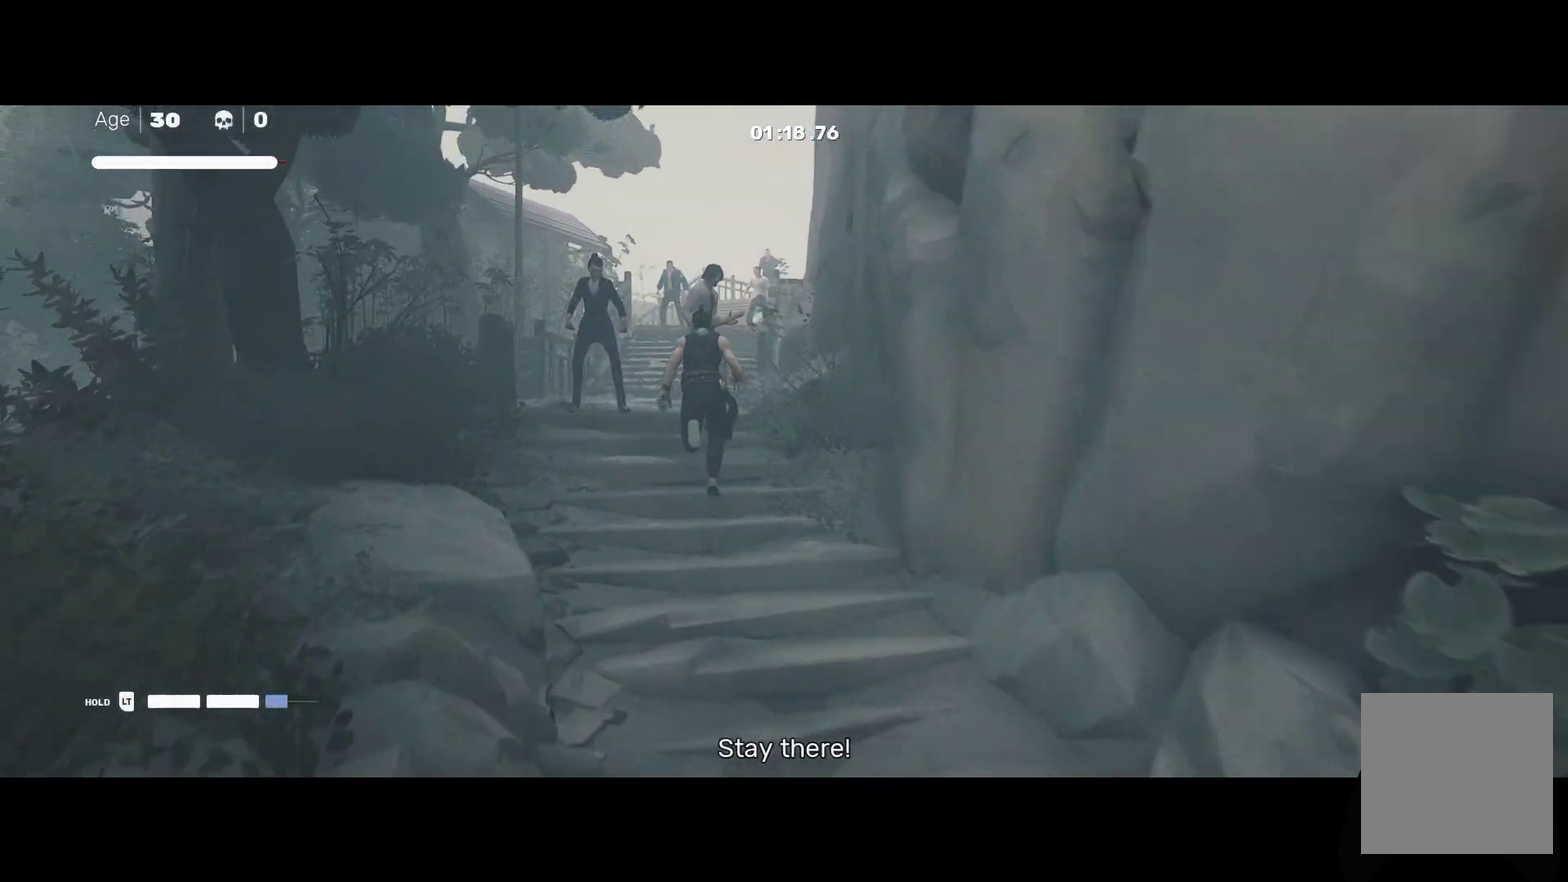
{"buttons": [], "left_stick": "center", "right_stick": "center", "events": [[17, "left_stick", "up"], [117, "left_stick", "center"], [200, "left_stick", "up"], [300, "X", "down"], [333, "left_stick", "center"], [433, "X", "up"]]}
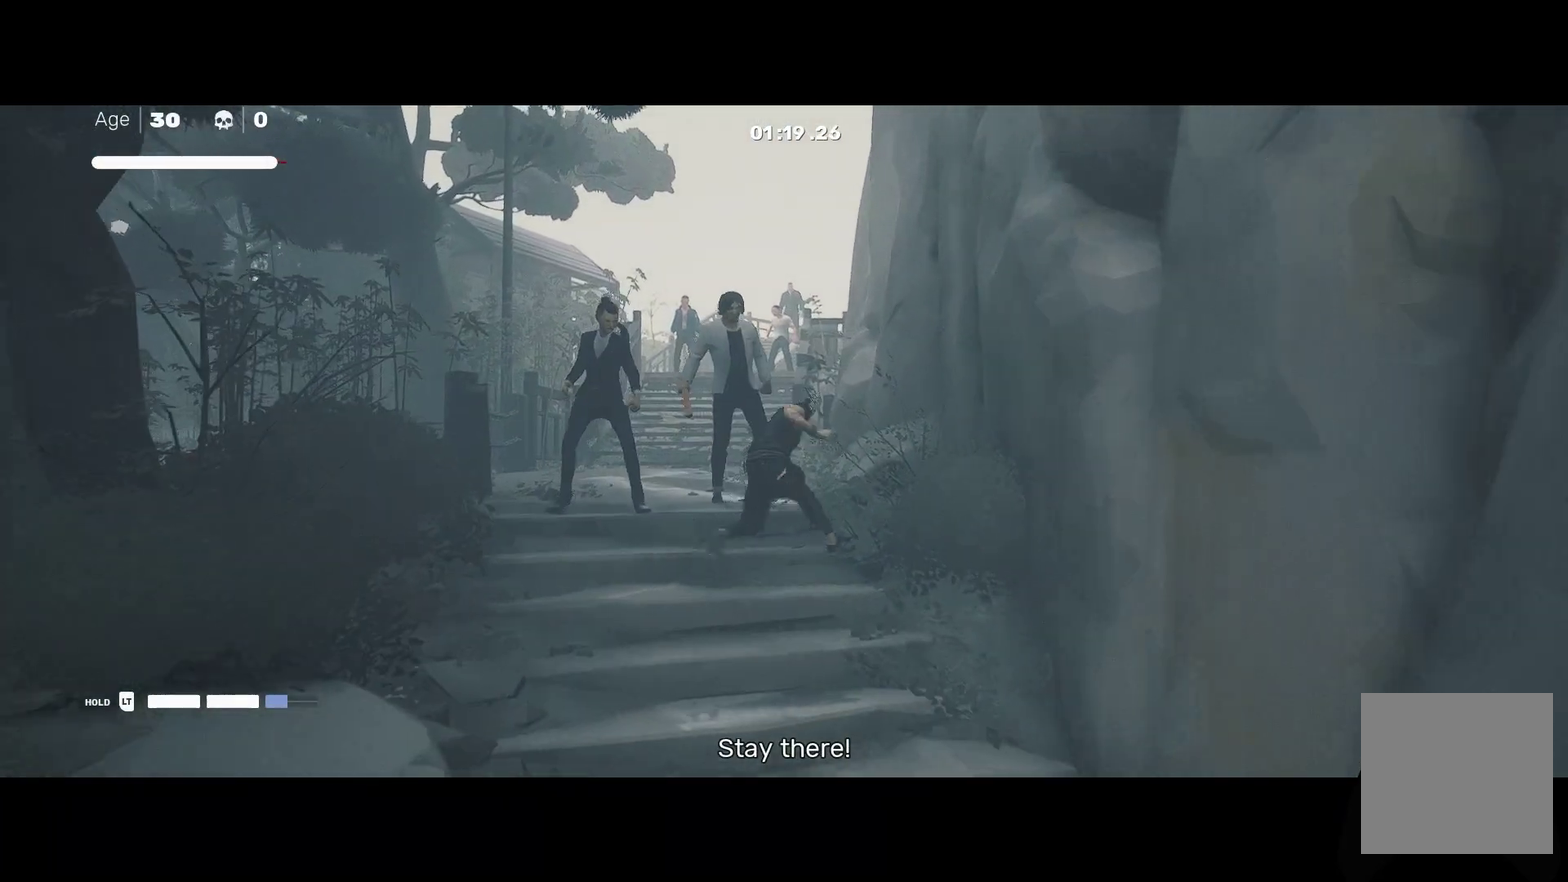
{"buttons": [], "left_stick": "center", "right_stick": "center", "events": [[100, "left_stick", "left"], [200, "Y", "down"], [333, "Y", "up"], [333, "left_stick", "up-left"], [433, "left_stick", "center"]]}
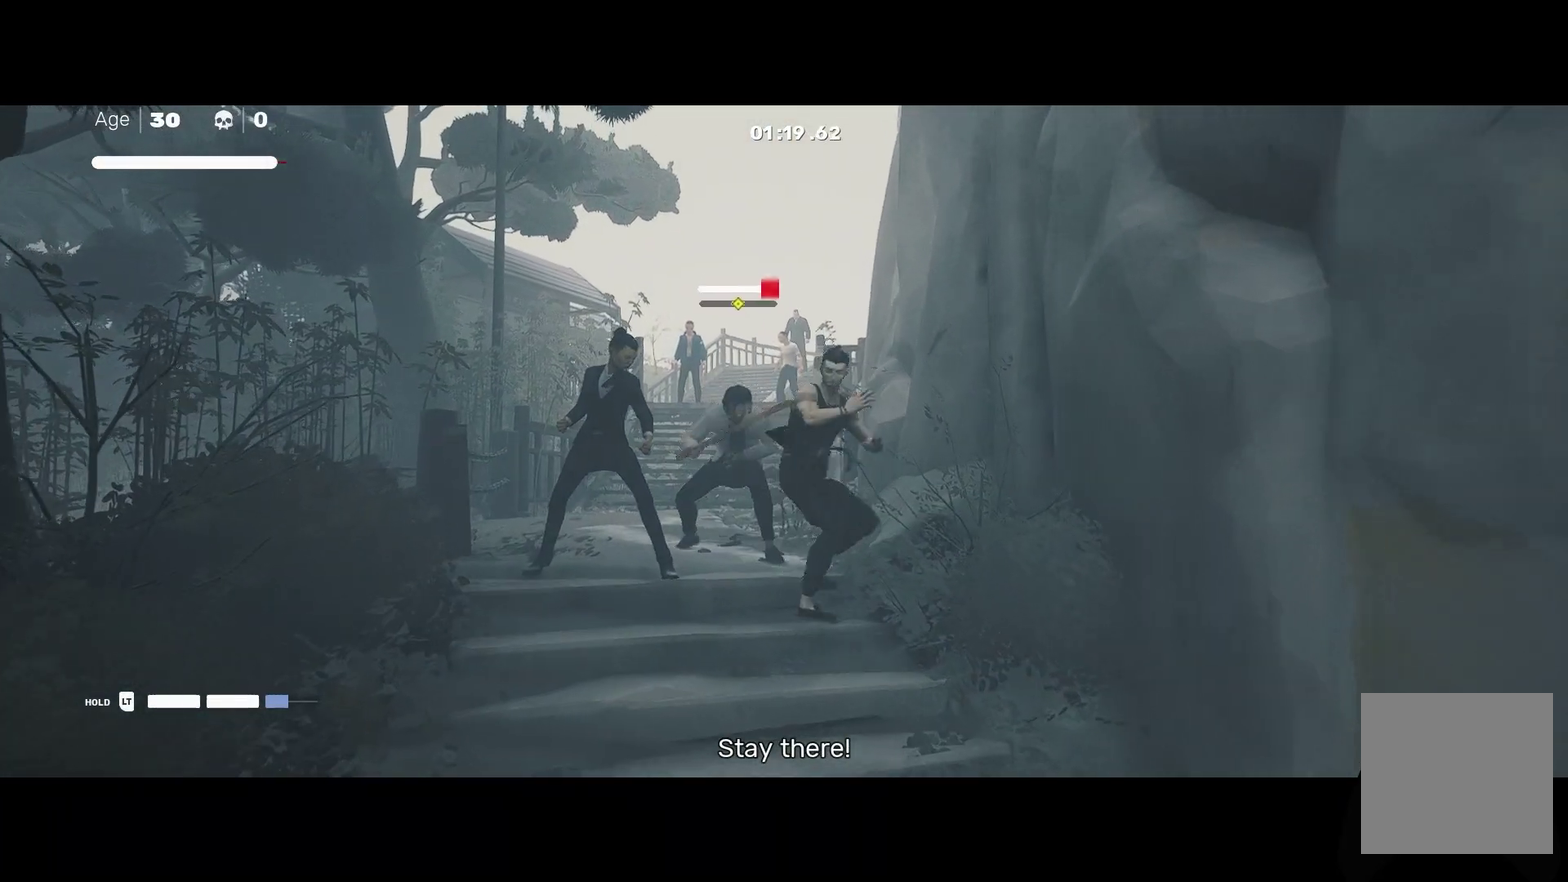
{"buttons": [], "left_stick": "center", "right_stick": "center", "events": []}
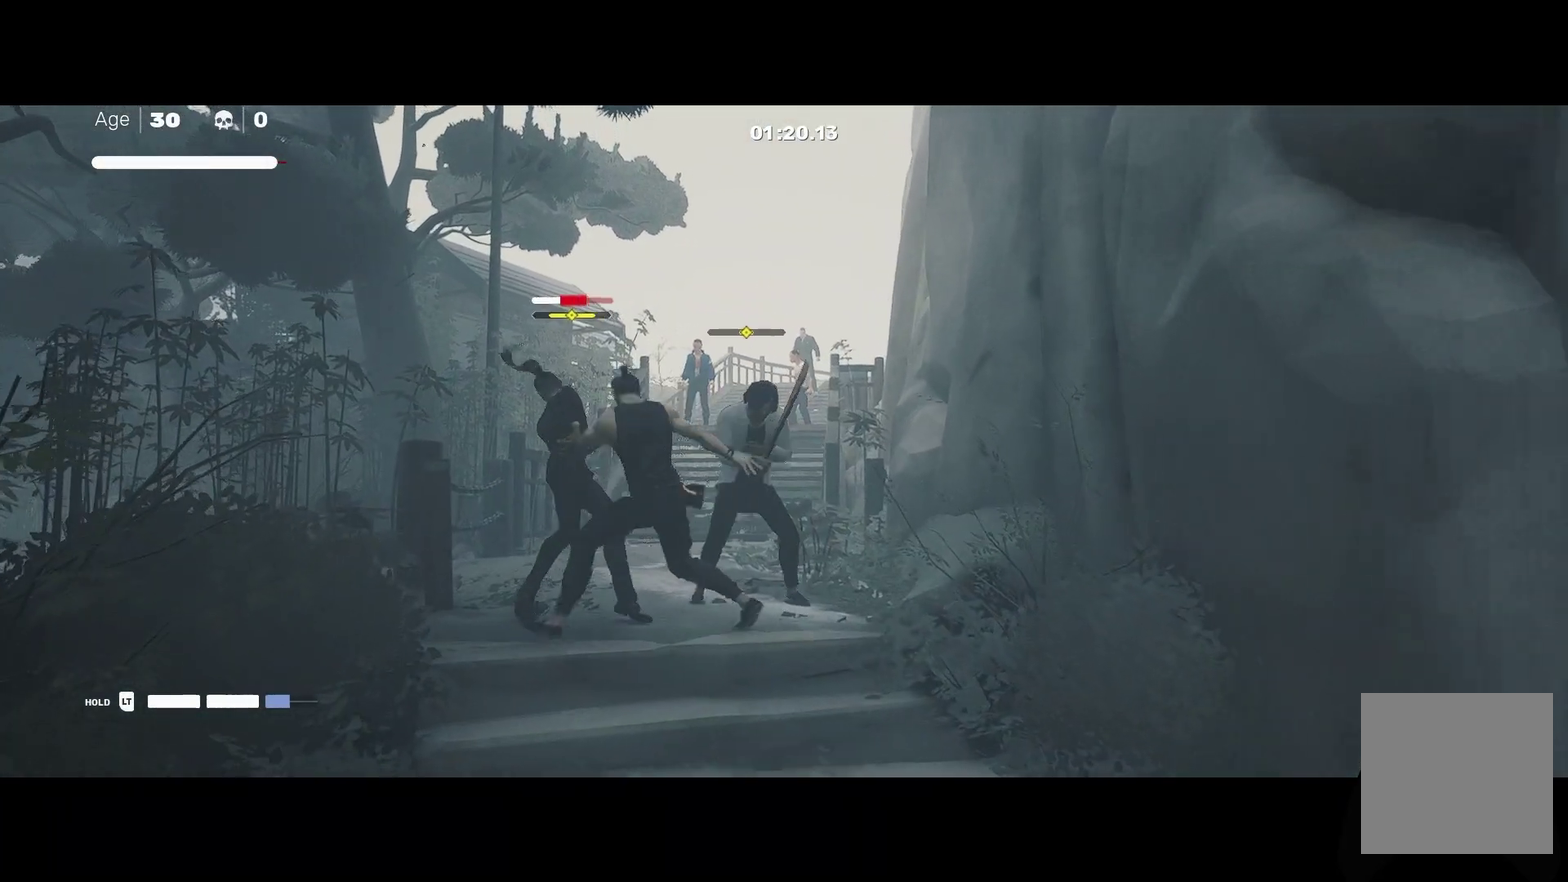
{"buttons": [], "left_stick": "up", "right_stick": "center", "events": [[400, "left_stick", "up"]]}
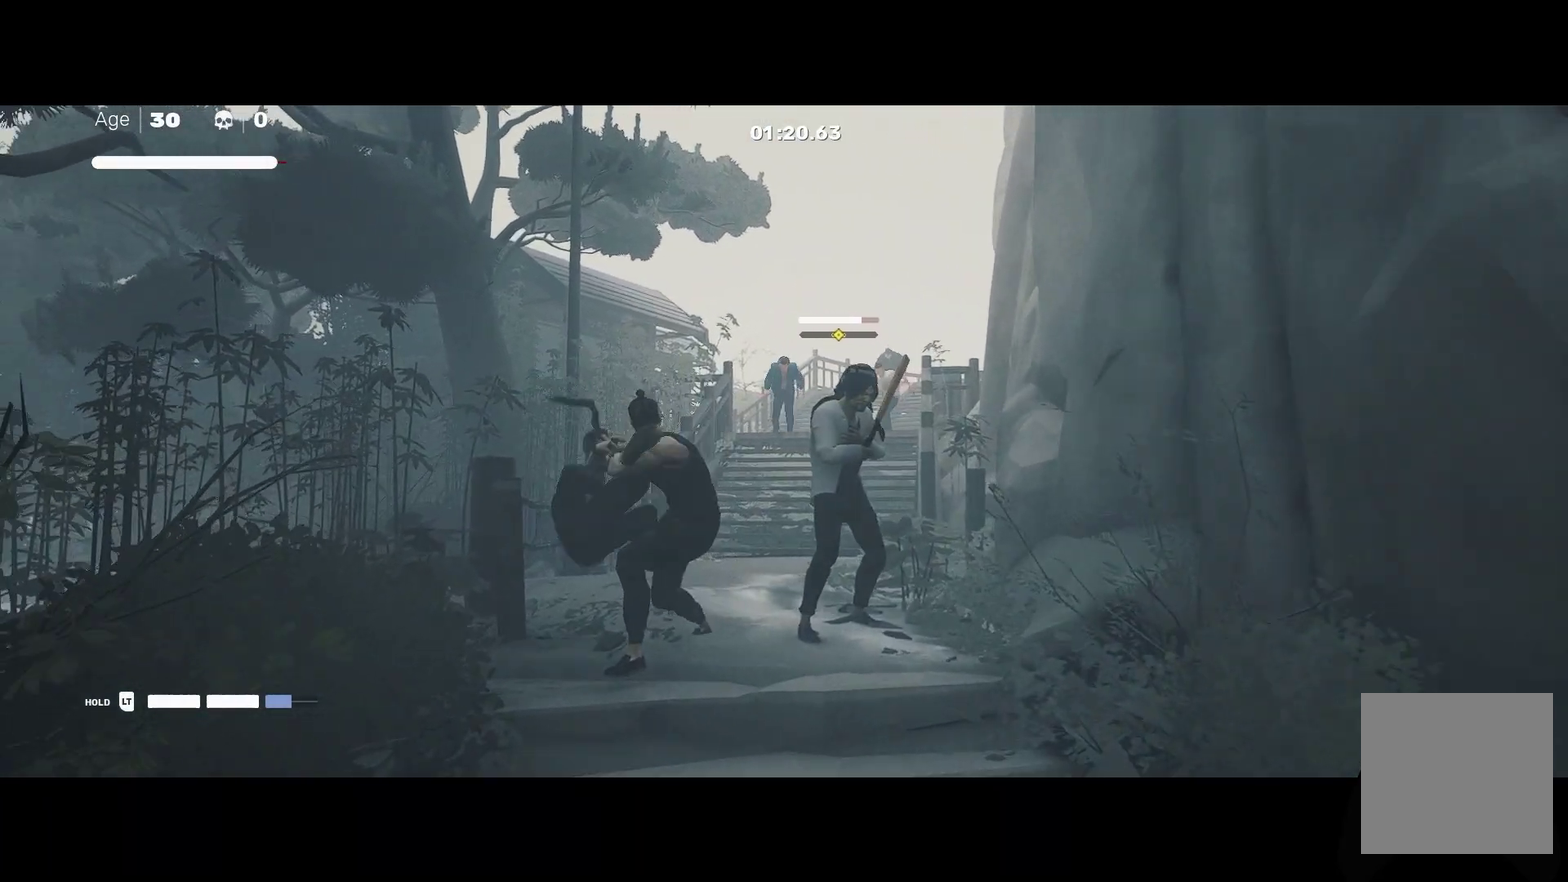
{"buttons": ["Y"], "left_stick": "center", "right_stick": "center", "events": [[33, "left_stick", "down-right"], [133, "X", "down"], [183, "left_stick", "center"], [250, "X", "up"], [433, "Y", "down"]]}
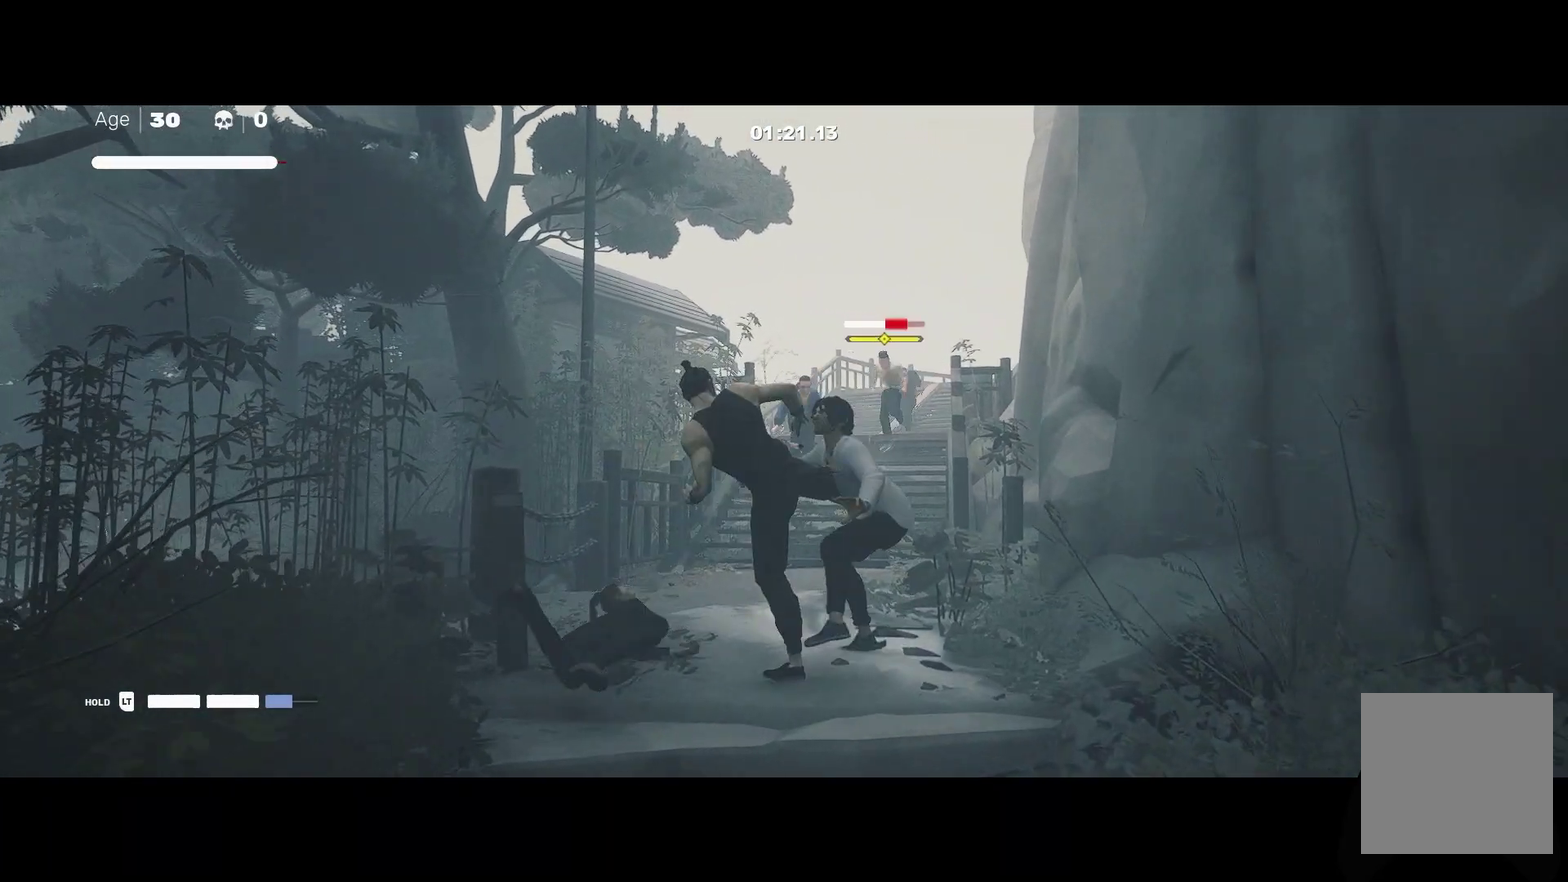
{"buttons": [], "left_stick": "center", "right_stick": "center", "events": [[33, "Y", "up"]]}
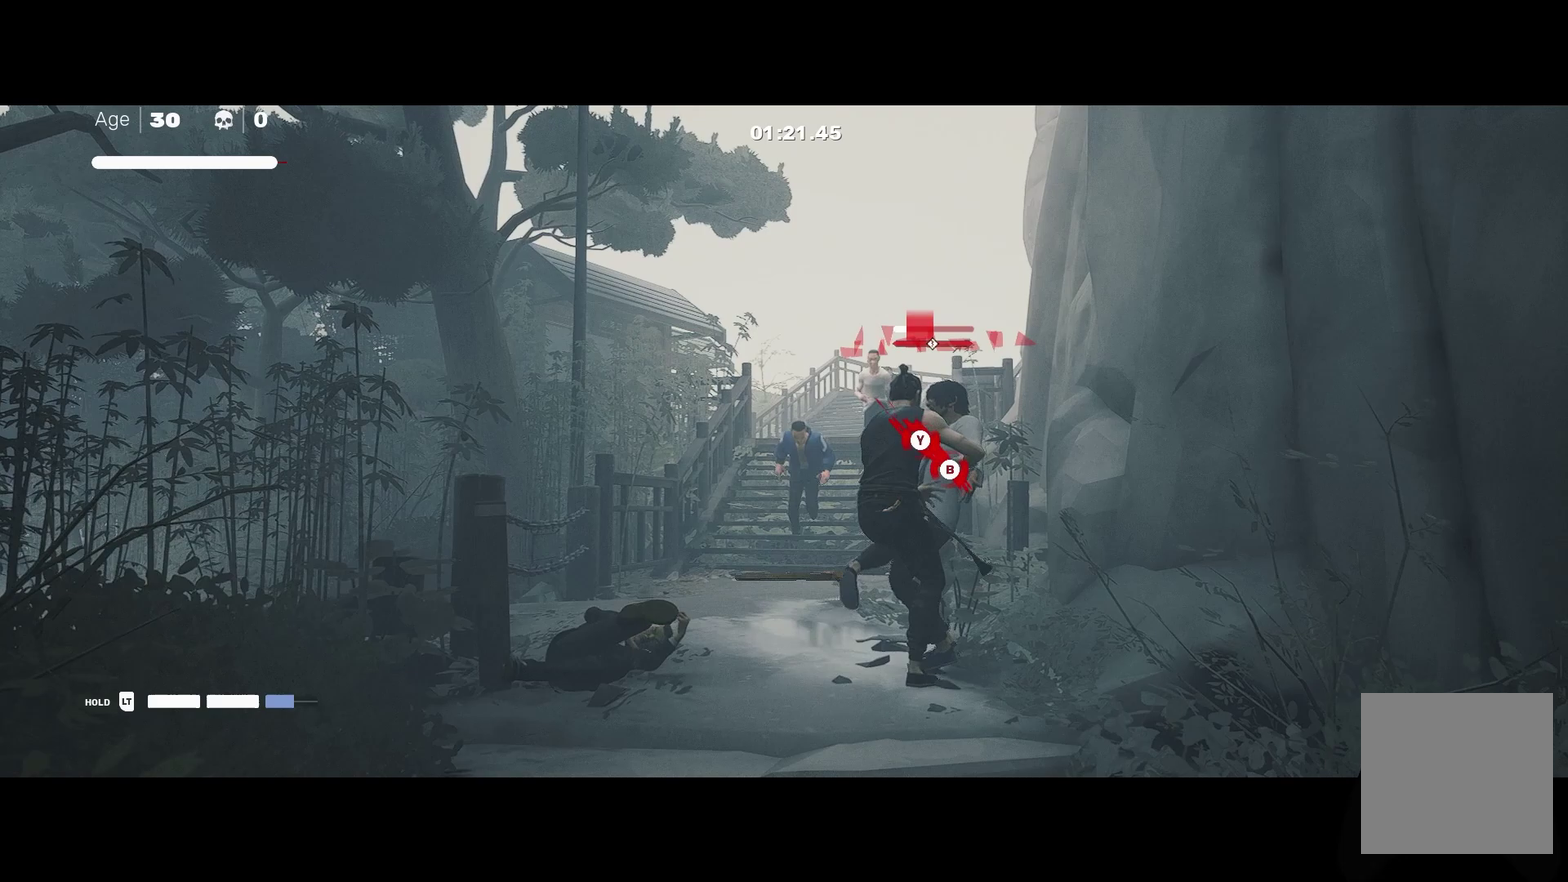
{"buttons": [], "left_stick": "center", "right_stick": "center", "events": [[17, "B", "down"], [17, "Y", "down"], [183, "B", "up"], [183, "Y", "up"]]}
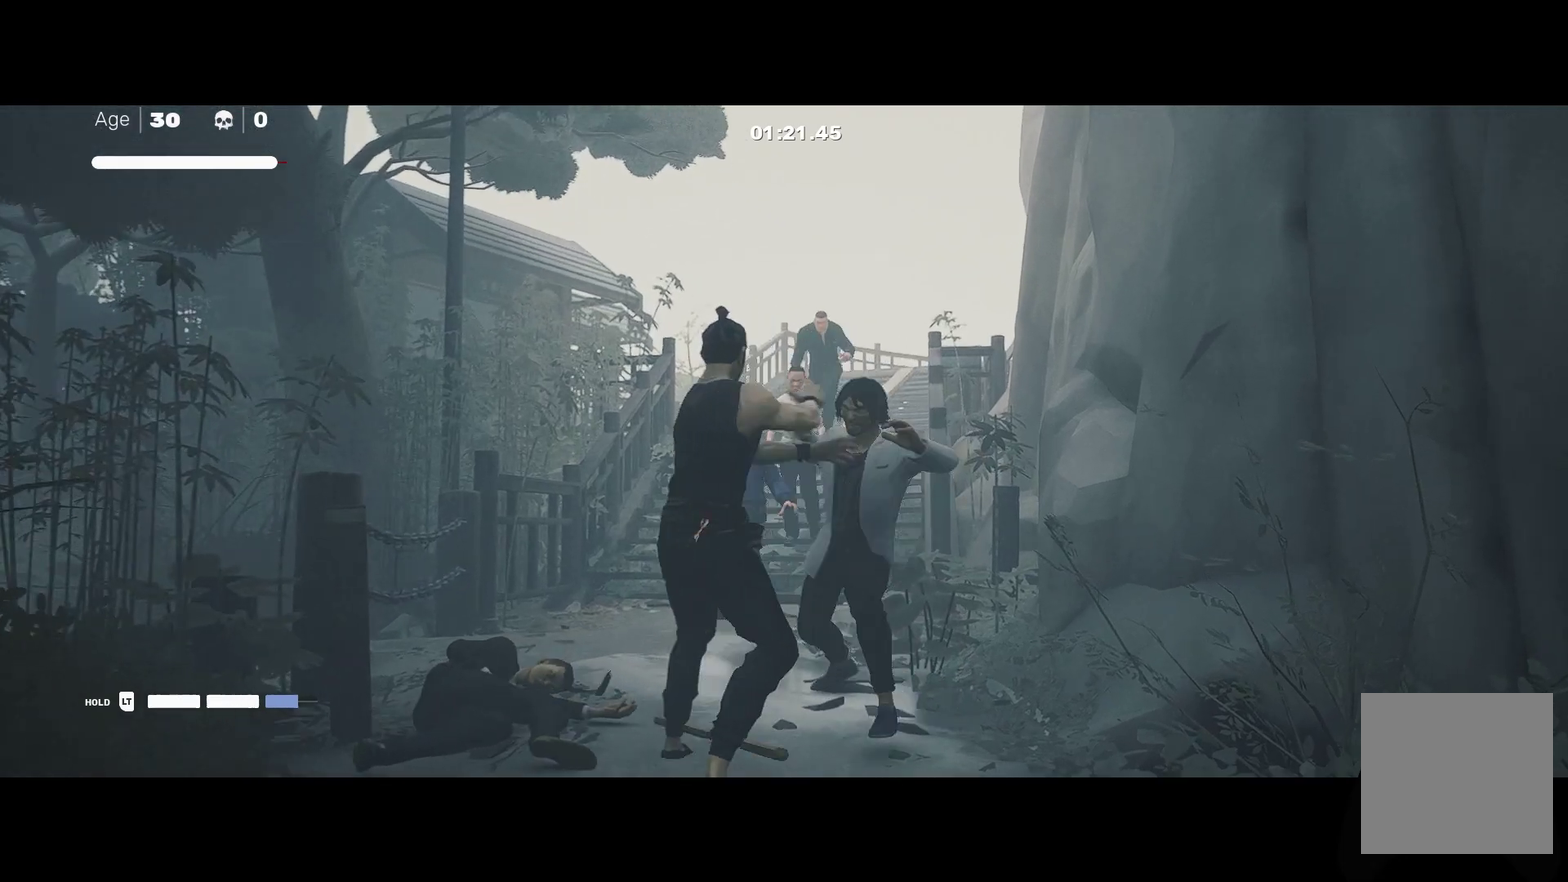
{"buttons": [], "left_stick": "center", "right_stick": "center", "events": []}
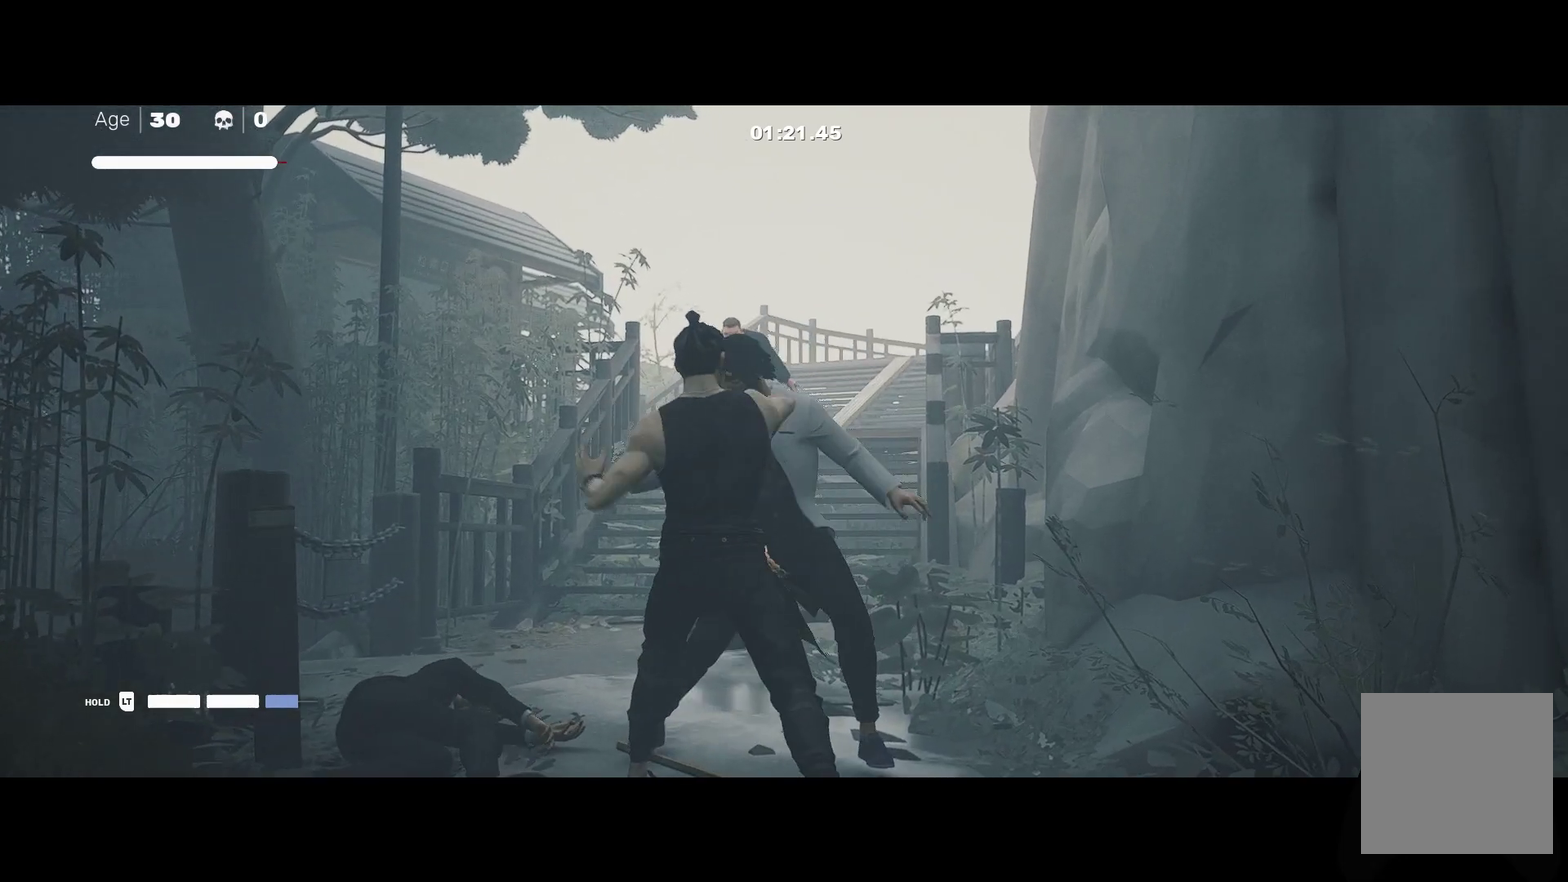
{"buttons": [], "left_stick": "center", "right_stick": "center", "events": []}
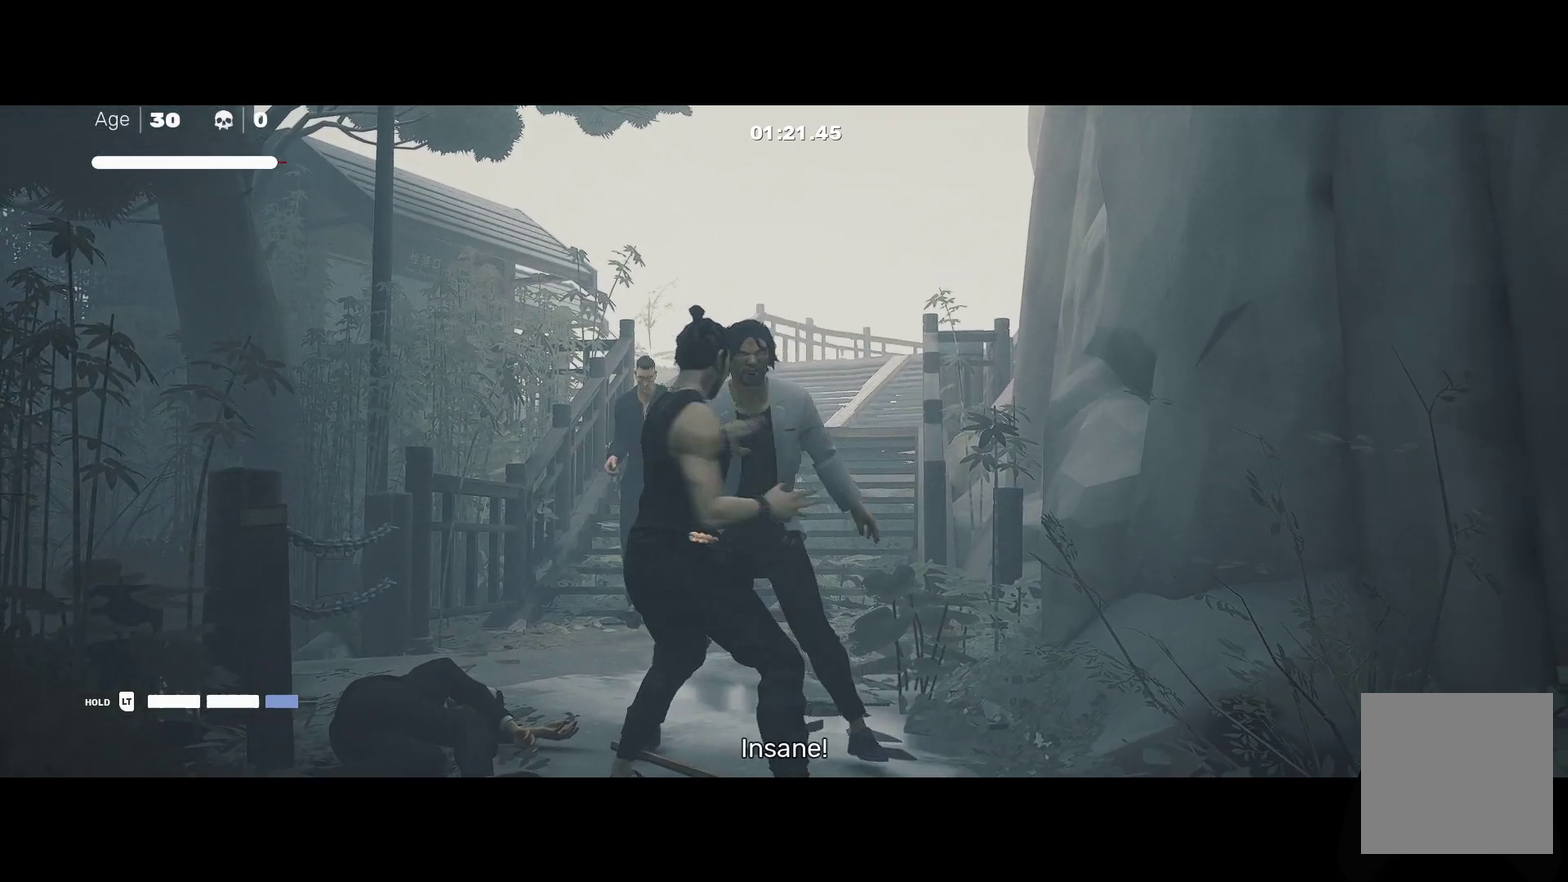
{"buttons": [], "left_stick": "up", "right_stick": "center", "events": [[317, "left_stick", "up"], [417, "left_stick", "center"], [500, "left_stick", "up"]]}
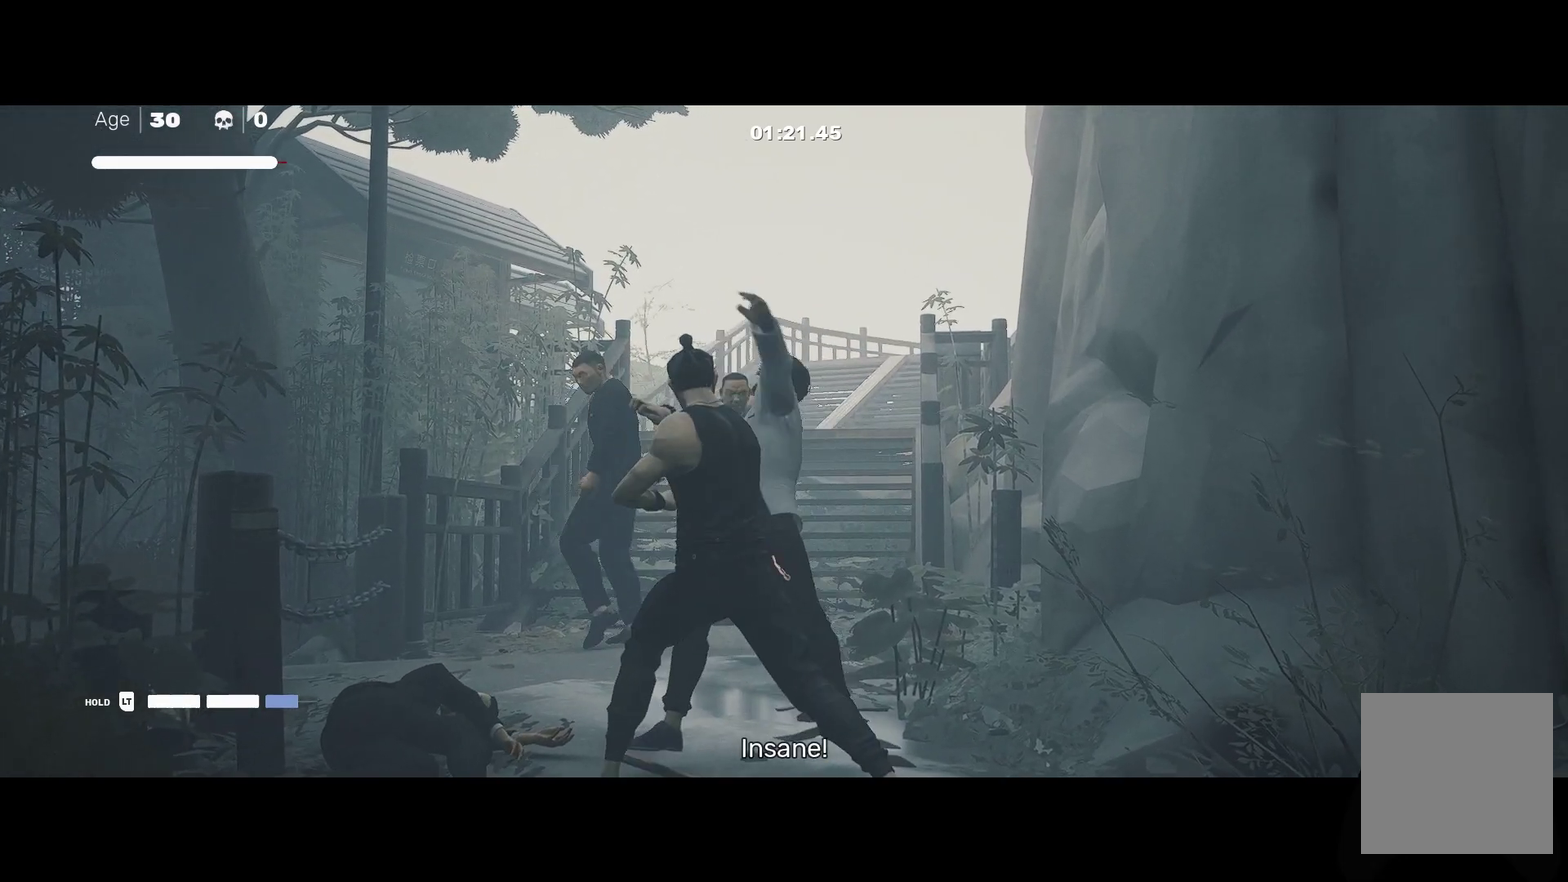
{"buttons": [], "left_stick": "center", "right_stick": "center", "events": [[117, "Y", "down"], [133, "left_stick", "center"], [217, "Y", "up"]]}
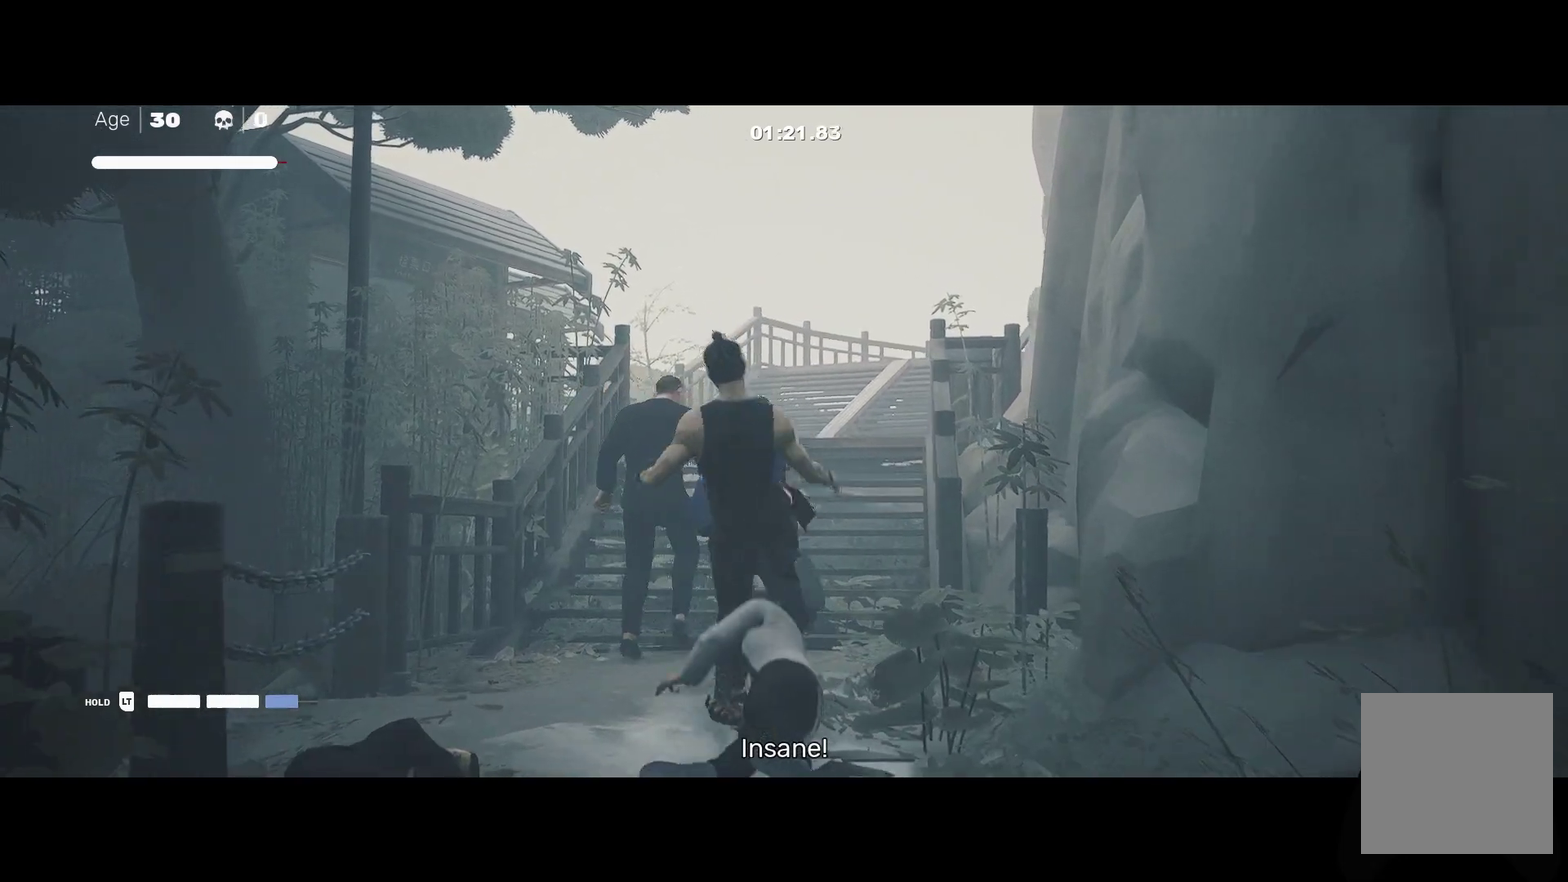
{"buttons": ["Y"], "left_stick": "center", "right_stick": "center", "events": [[33, "X", "down"], [133, "X", "up"], [467, "Y", "down"]]}
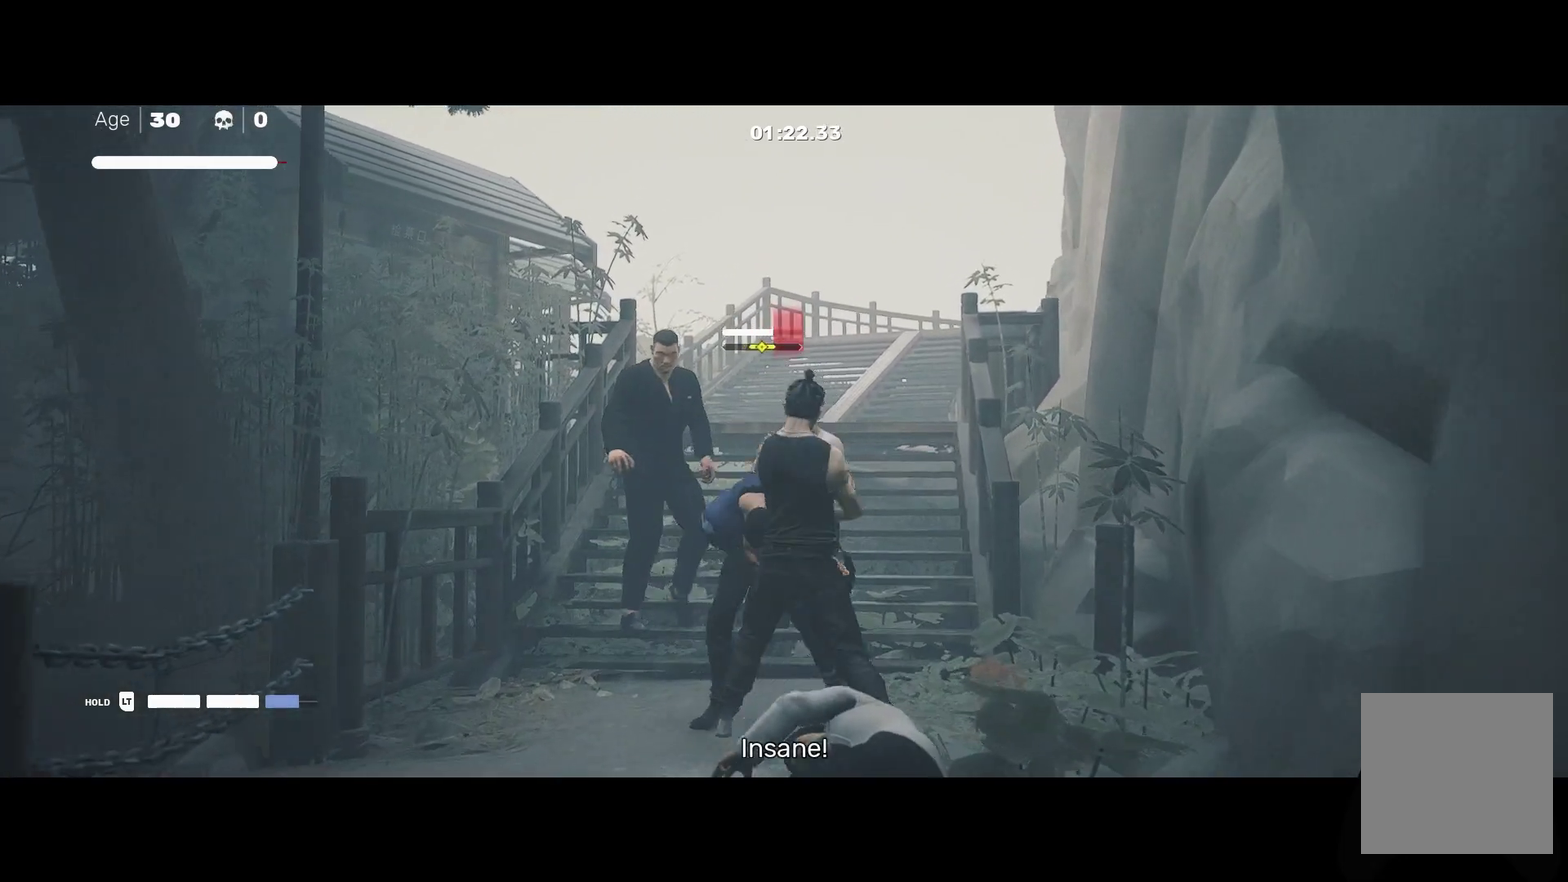
{"buttons": [], "left_stick": "center", "right_stick": "center", "events": [[67, "Y", "up"]]}